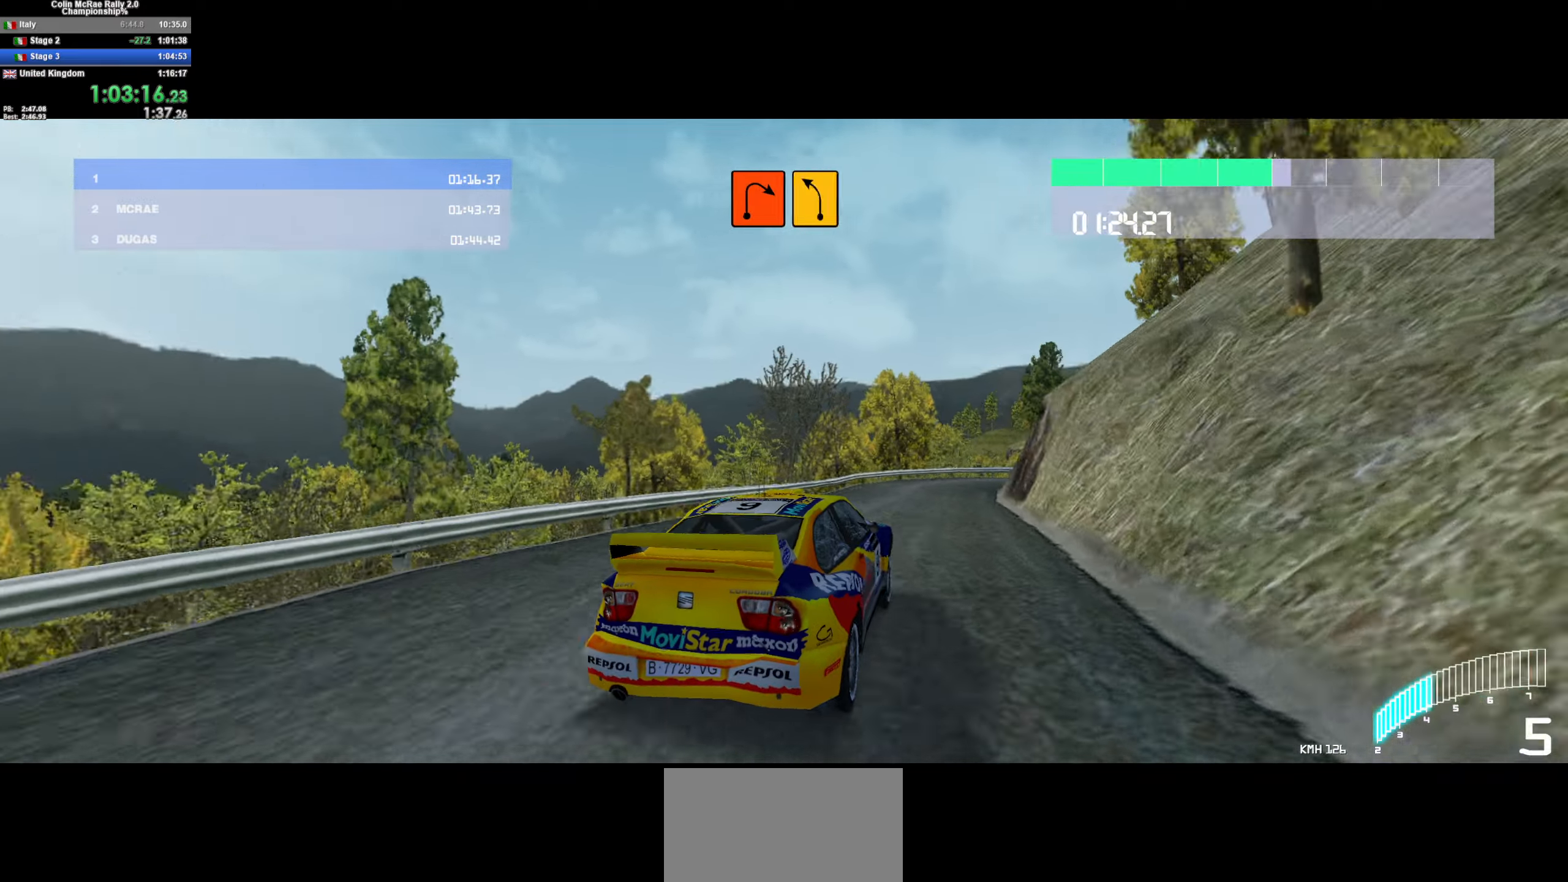
Gameplay with keyboard; each line is a JSON object with the keys held at the frame after it. "events" lists presses ("down") and releases ("up") of "/", "a", "d", "quote", "s" and "w" between this image and that frame as [ms after this image, input, new state], when the widget could be followed in between. No other keys are recorded. Mouse input is not recorded.
{"keys": ["d"], "events": [[16, "/", "up"], [16, "d", "up"], [117, "a", "down"], [200, "a", "up"], [300, "d", "down"], [450, "w", "up"]]}
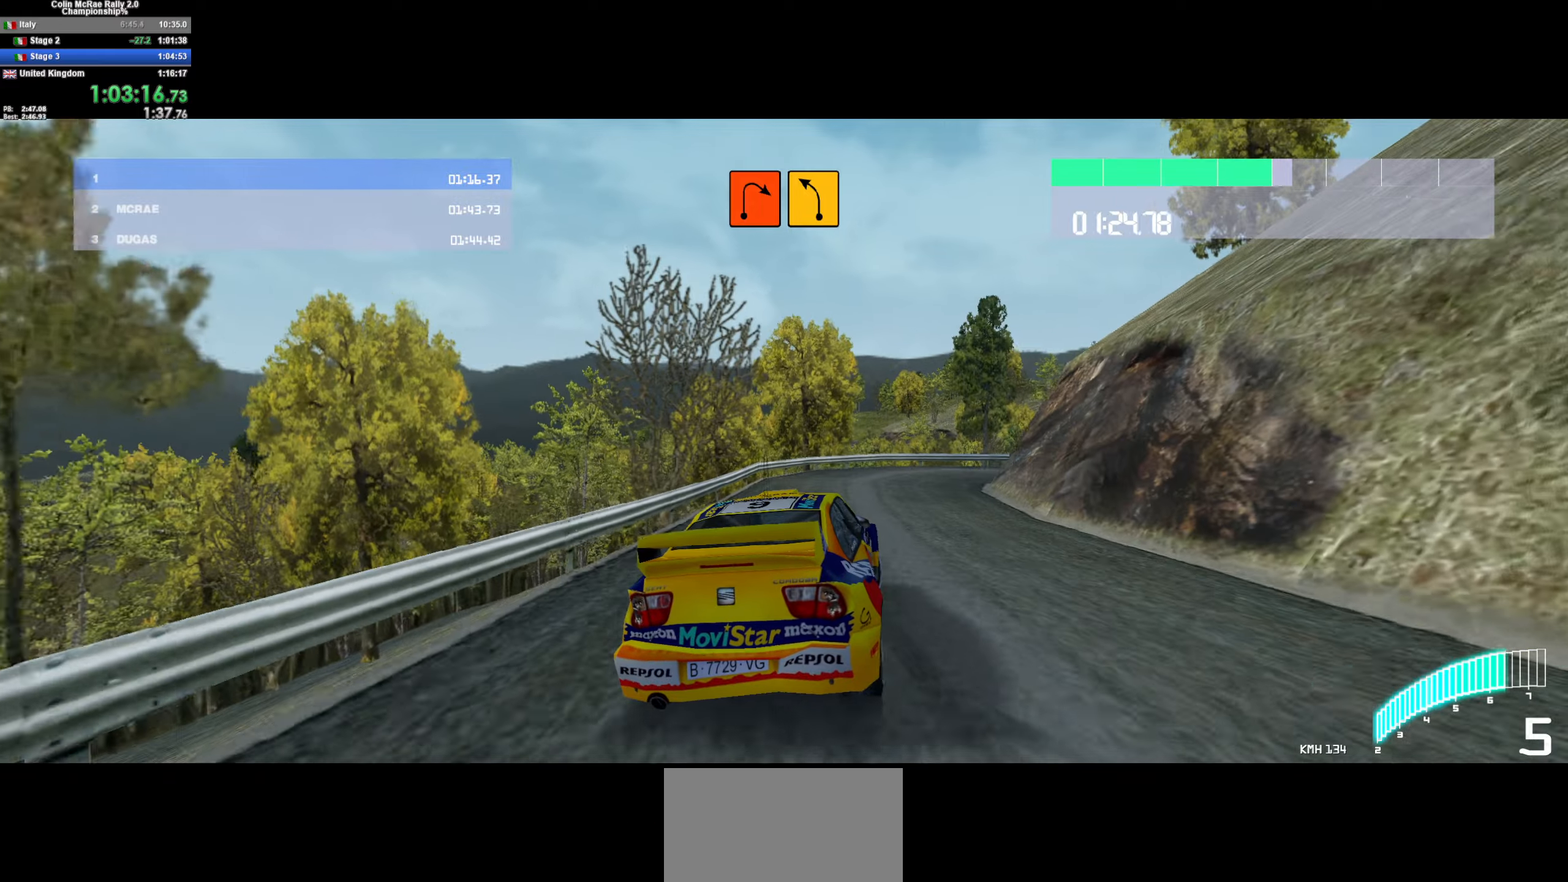
{"keys": ["d", "w"], "events": [[133, "quote", "down"], [217, "quote", "up"], [267, "w", "down"]]}
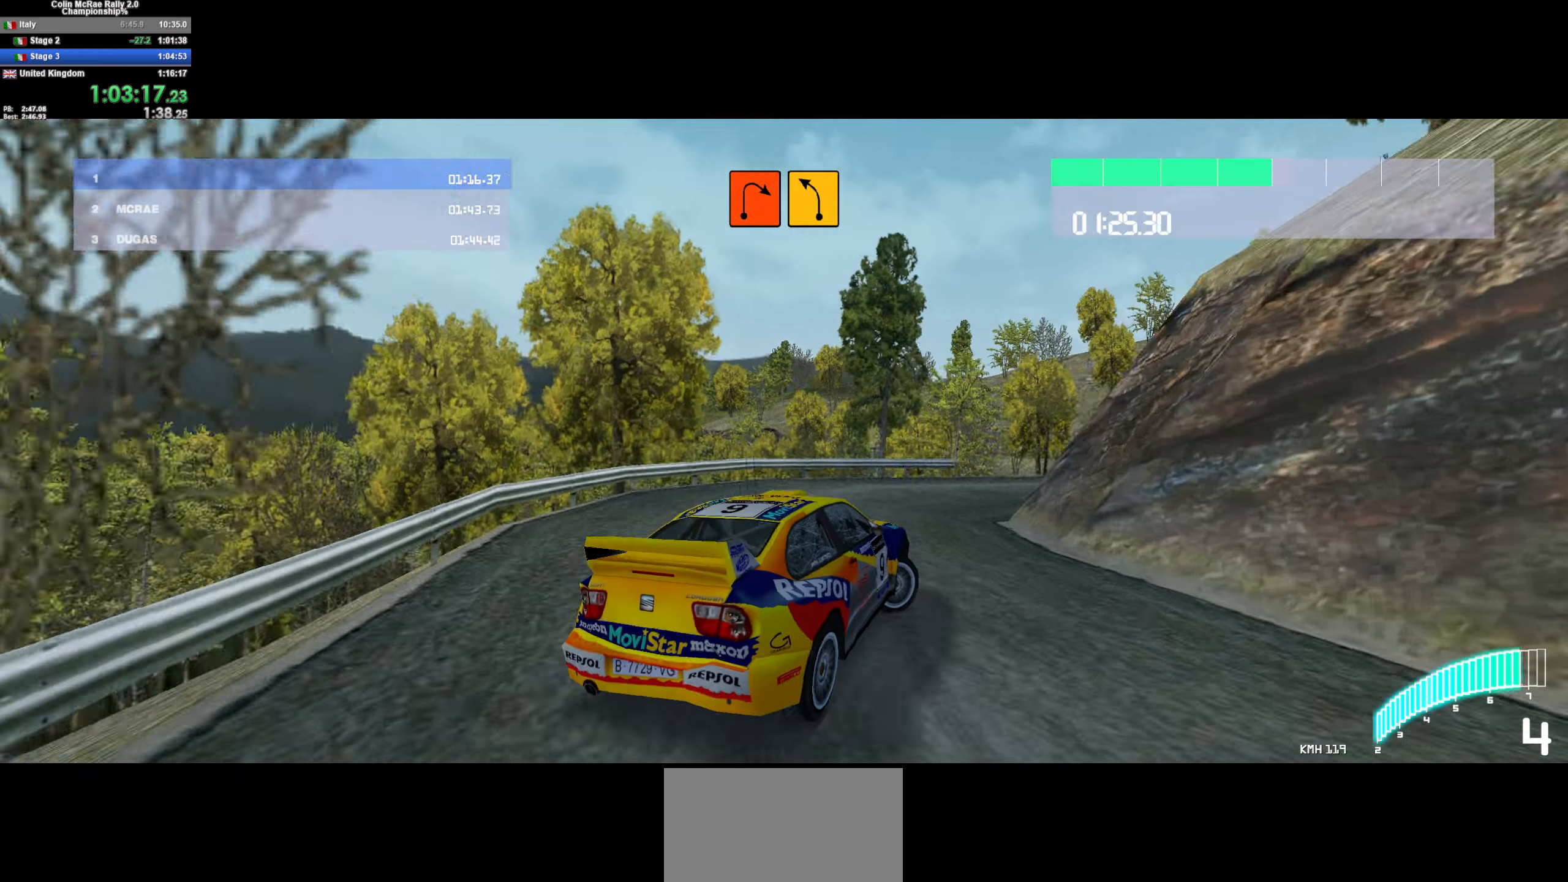
{"keys": ["a", "w"], "events": [[150, "d", "up"], [233, "d", "down"], [283, "w", "up"], [333, "a", "down"], [333, "d", "up"], [383, "w", "down"]]}
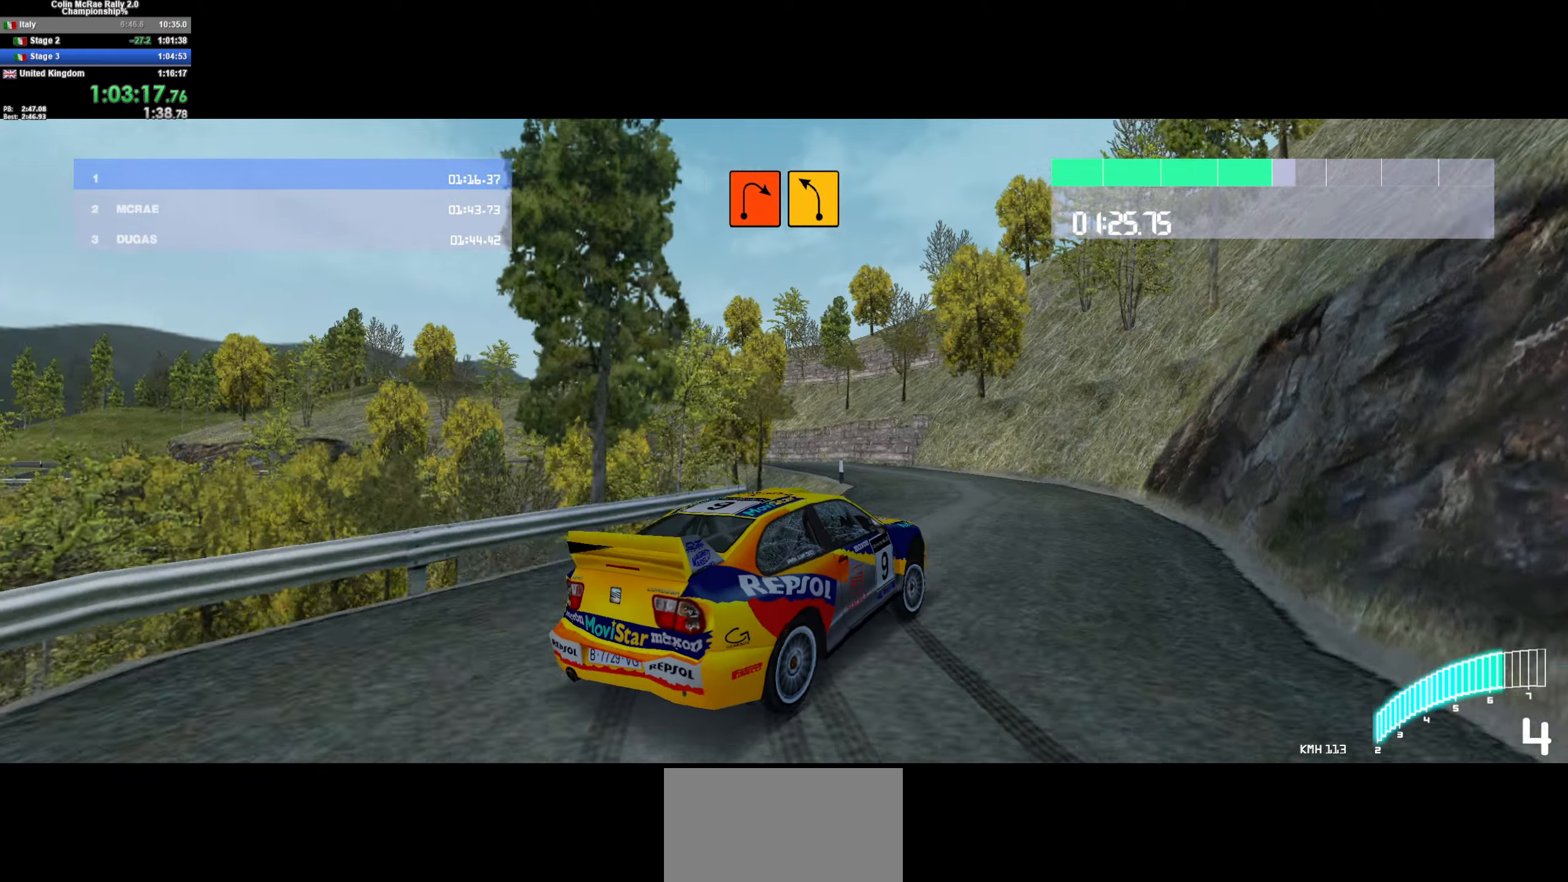
{"keys": ["a", "w"], "events": []}
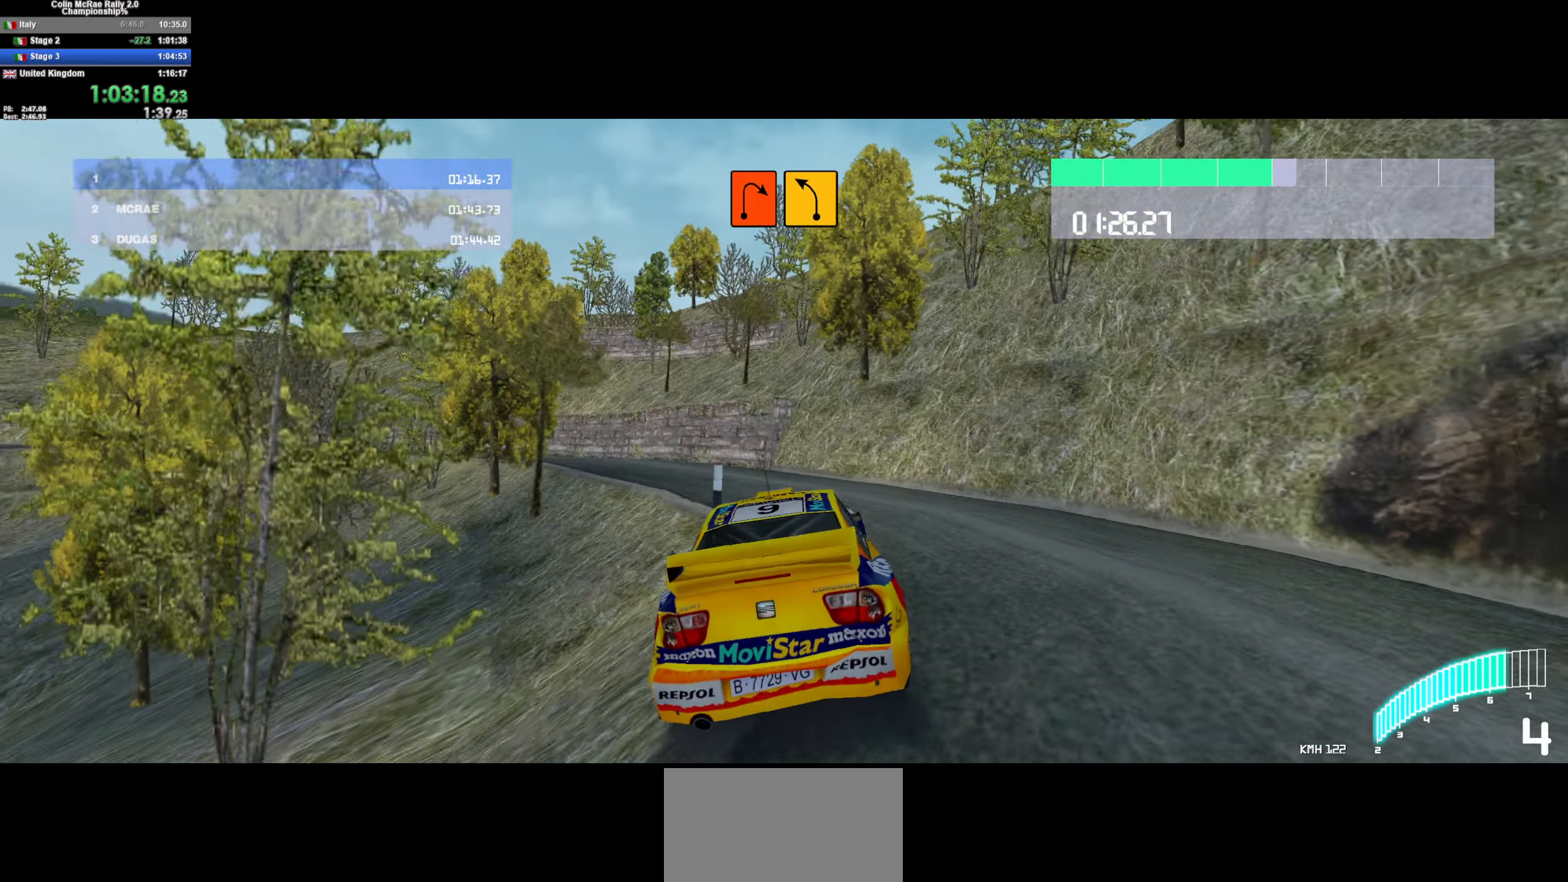
{"keys": ["w"], "events": [[83, "a", "up"], [217, "d", "down"], [317, "d", "up"], [367, "a", "down"], [500, "a", "up"]]}
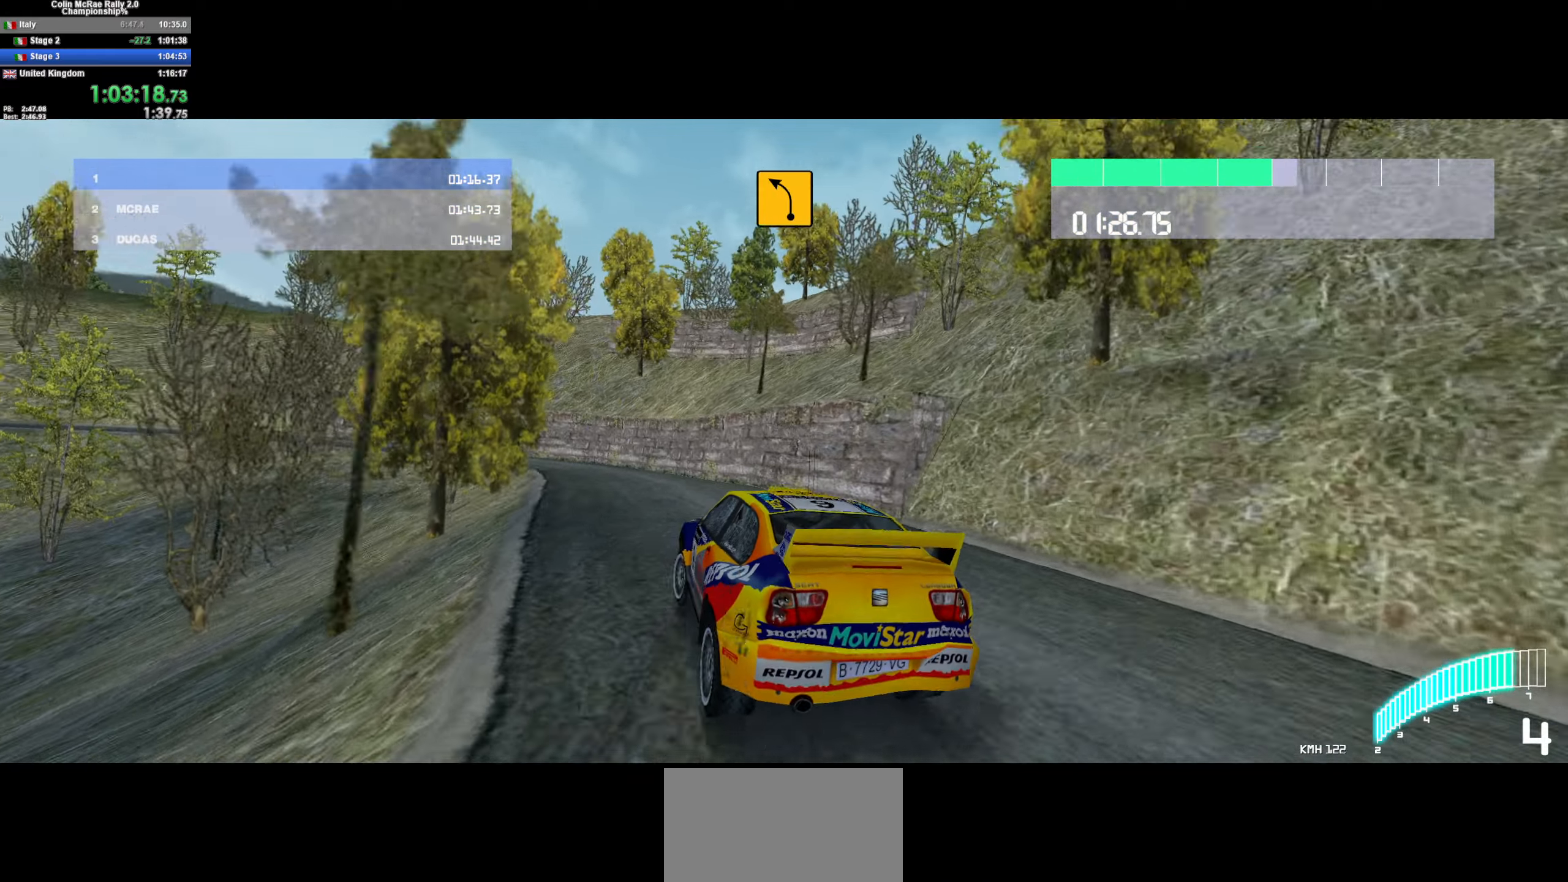
{"keys": ["a", "w"], "events": [[150, "a", "down"]]}
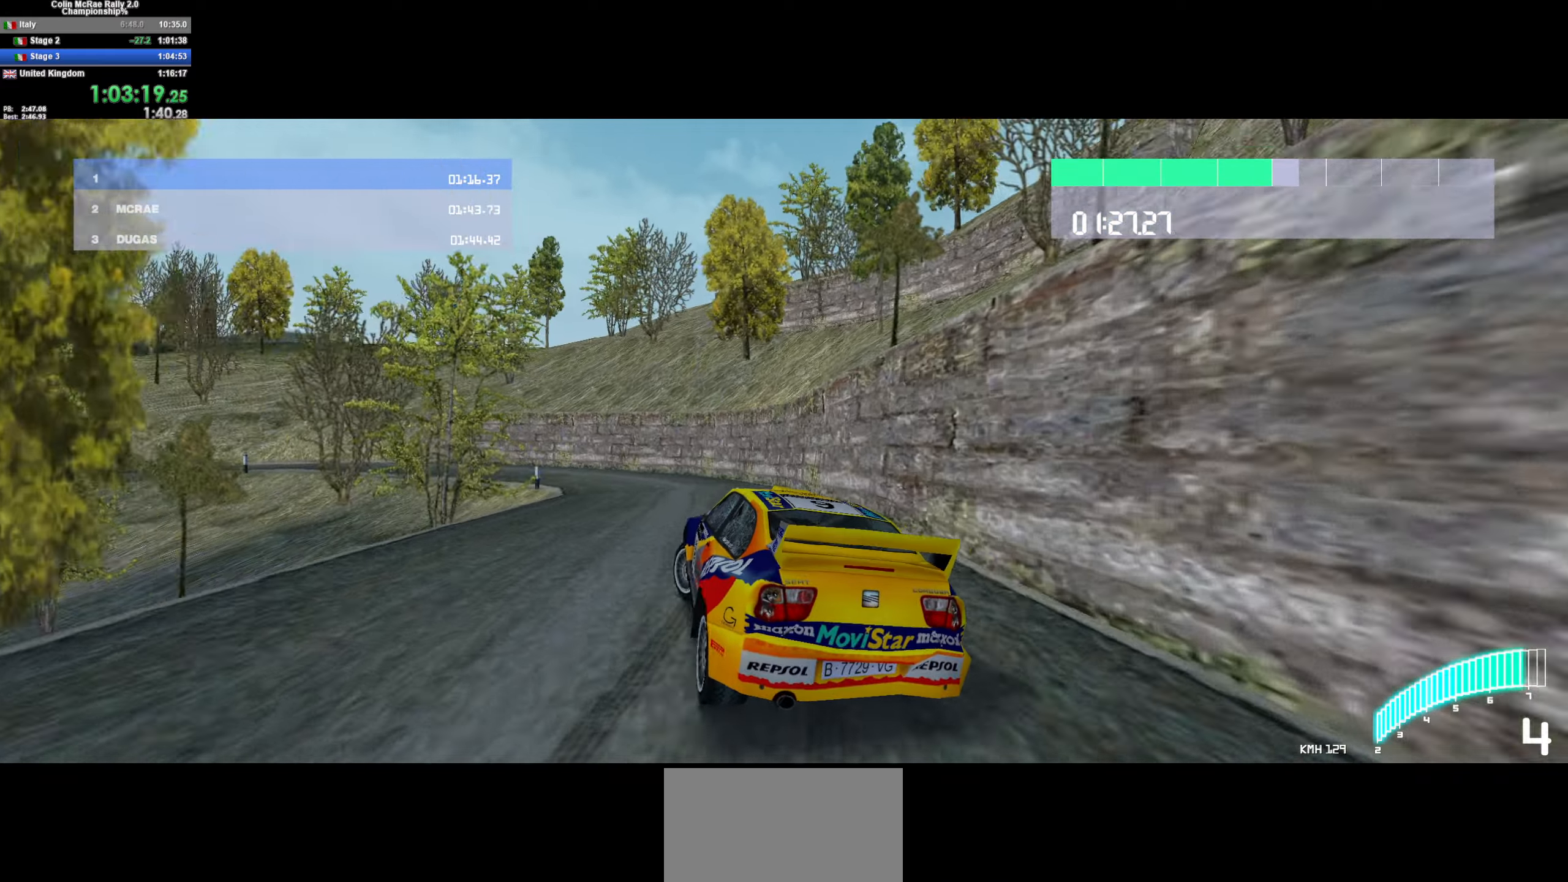
{"keys": ["/", "w"], "events": [[350, "a", "up"], [433, "/", "down"]]}
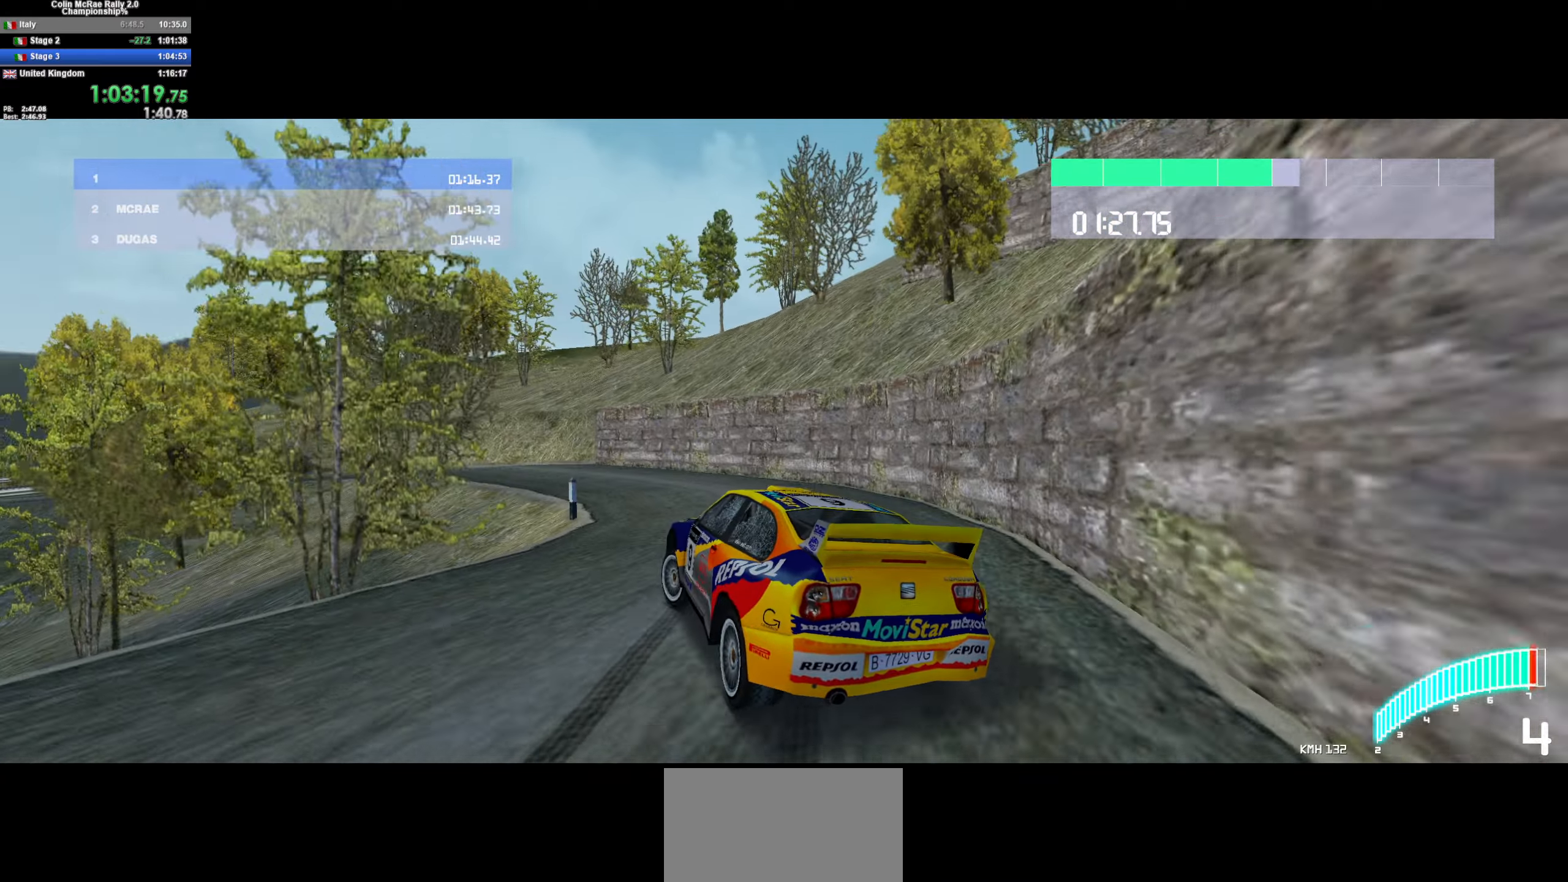
{"keys": ["a", "w"], "events": [[33, "/", "up"], [33, "a", "down"], [317, "w", "up"], [417, "w", "down"]]}
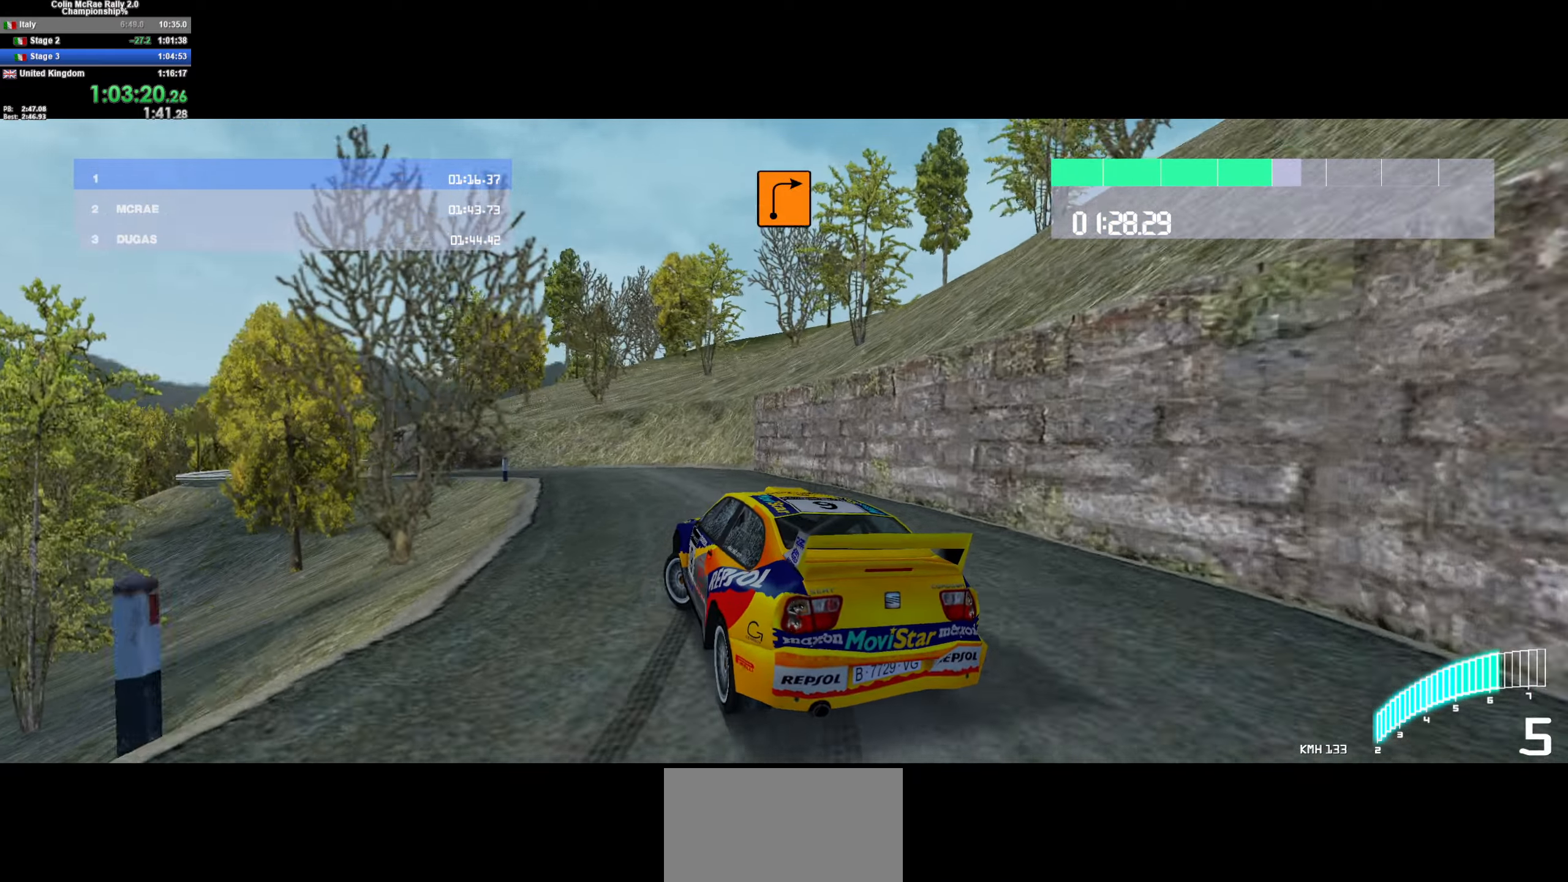
{"keys": ["w"], "events": [[183, "w", "up"], [283, "quote", "down"], [383, "w", "down"], [433, "a", "up"], [433, "quote", "up"]]}
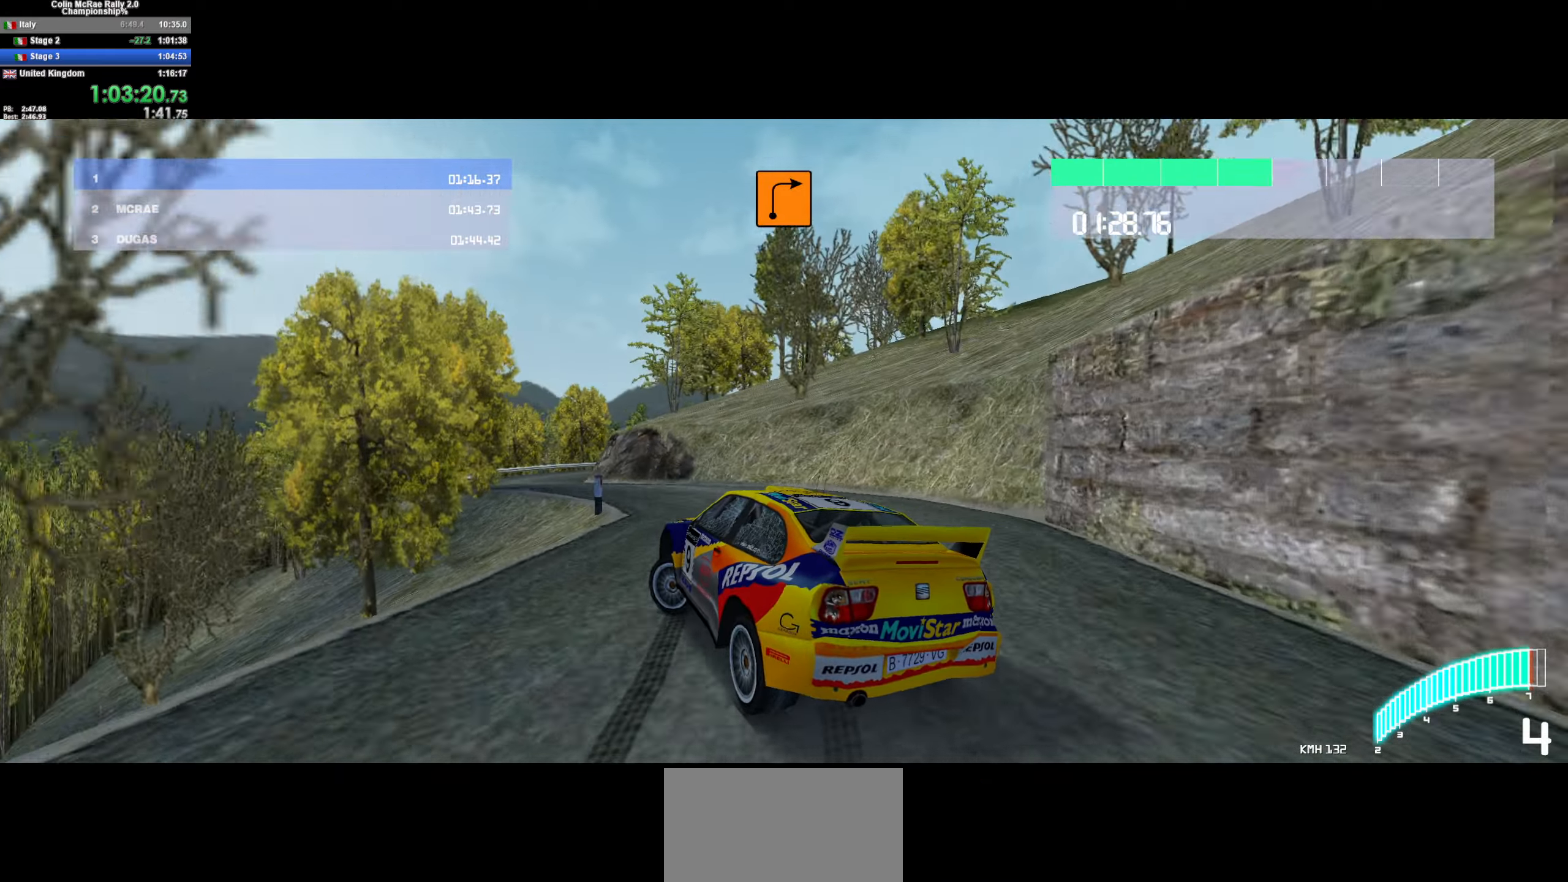
{"keys": ["w"], "events": [[167, "/", "down"], [167, "a", "down"], [250, "/", "up"], [350, "a", "up"]]}
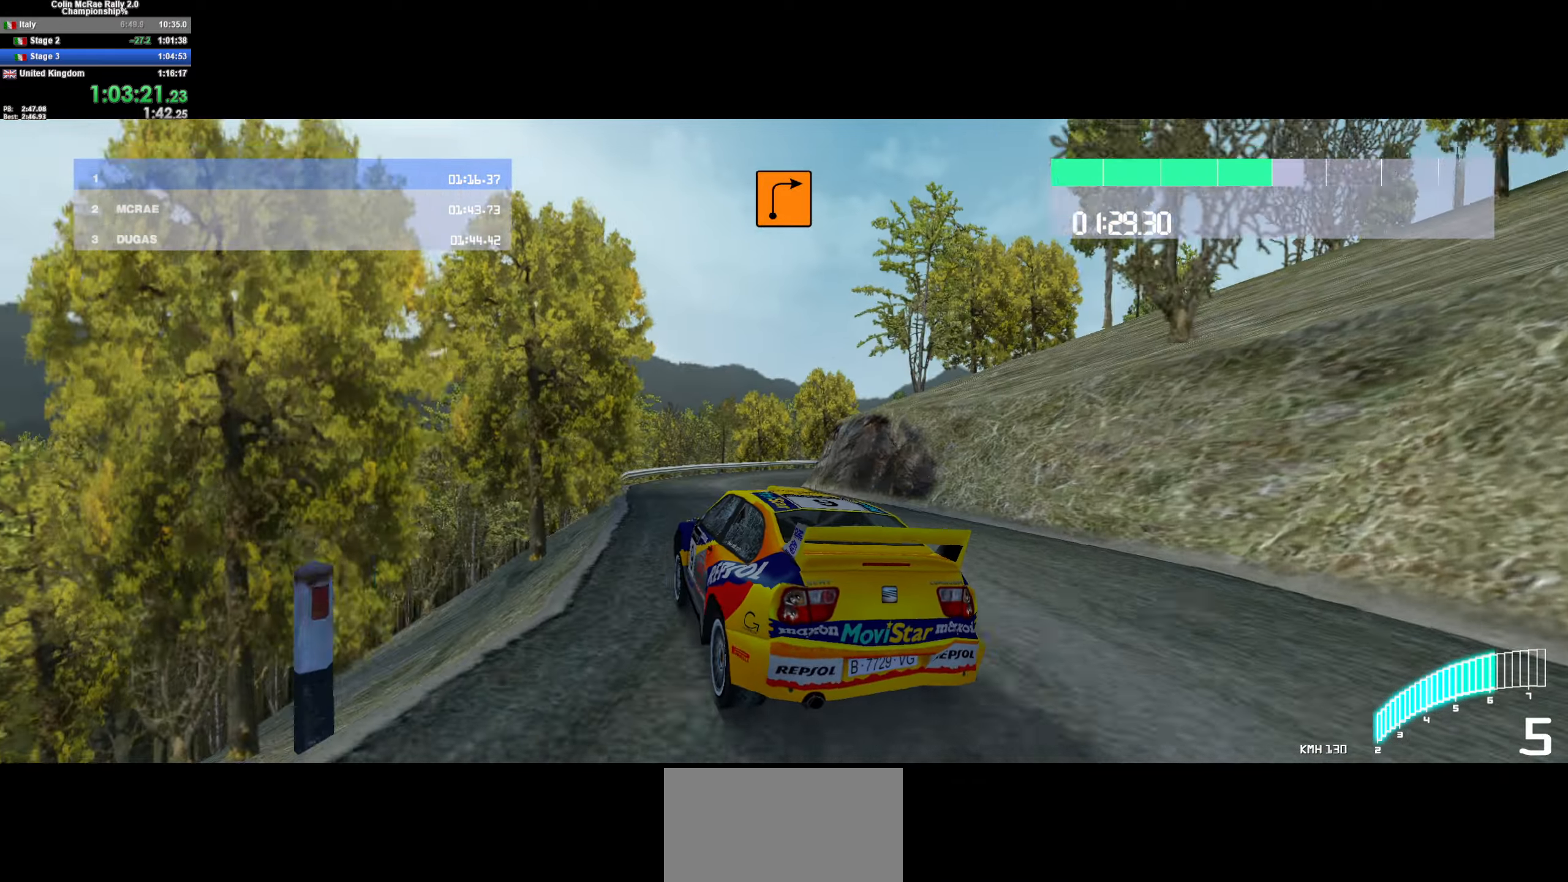
{"keys": ["d"], "events": [[133, "d", "down"], [417, "w", "up"]]}
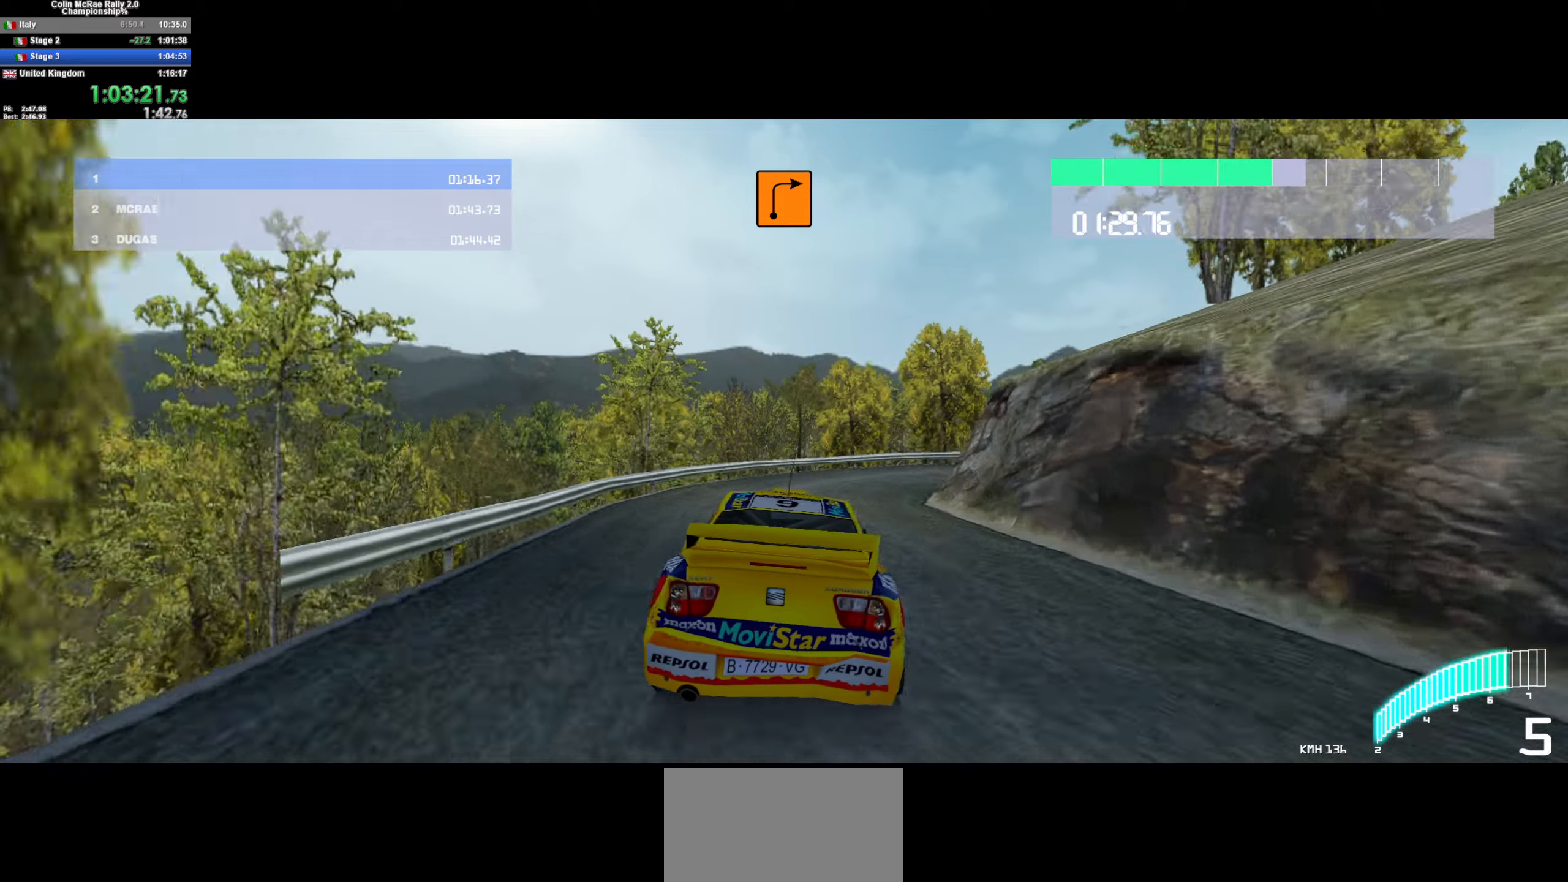
{"keys": ["w"], "events": [[50, "quote", "down"], [100, "quote", "up"], [200, "quote", "down"], [284, "quote", "up"], [334, "w", "down"], [434, "d", "up"]]}
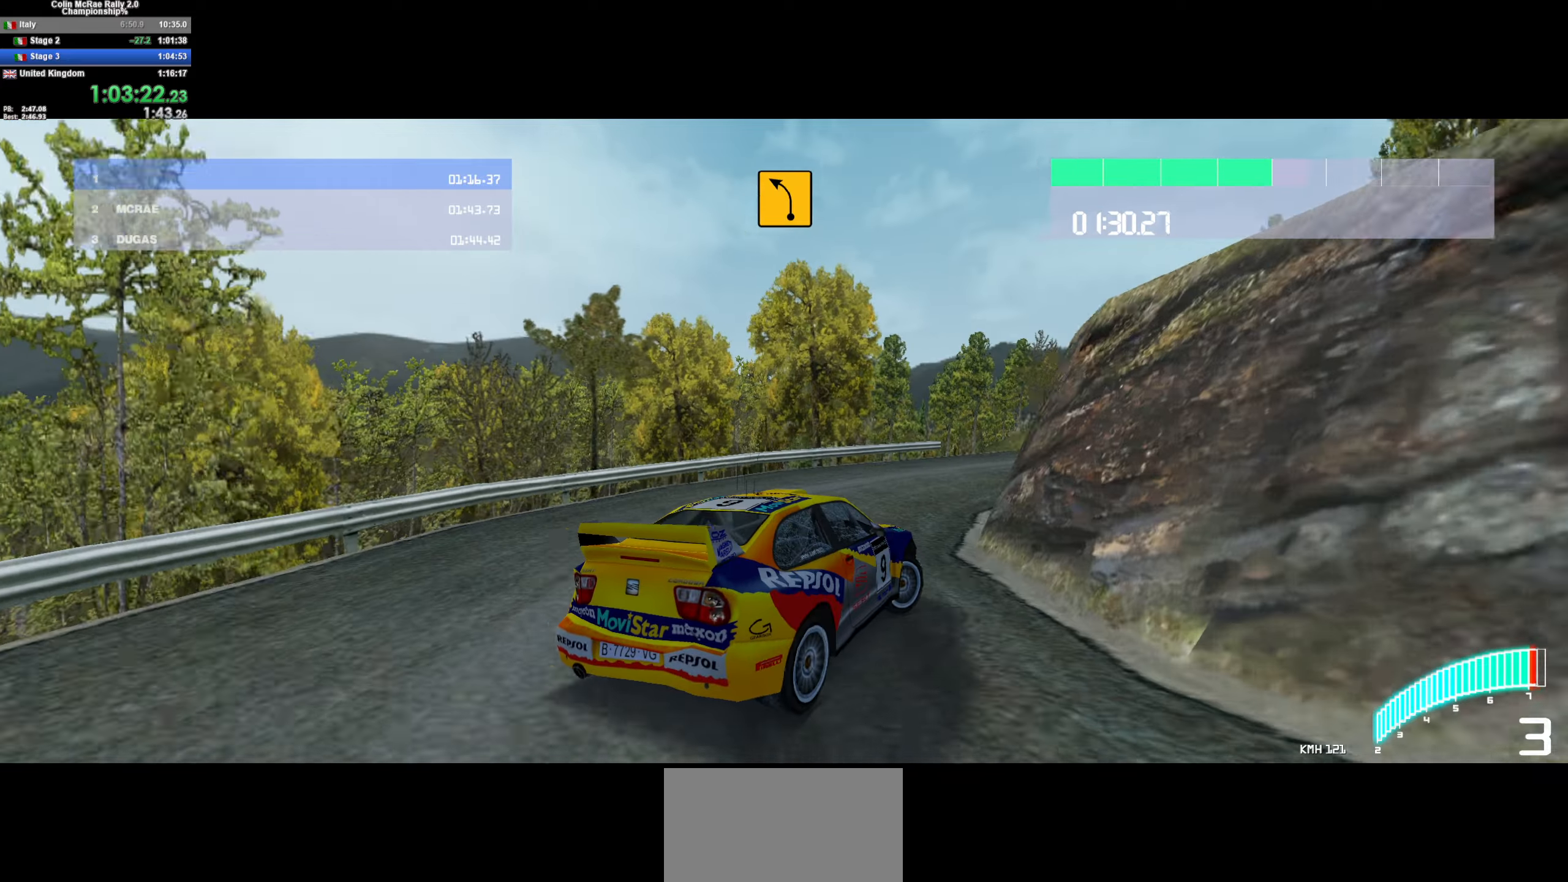
{"keys": ["a", "w"], "events": [[67, "/", "down"], [67, "d", "down"], [167, "/", "up"], [167, "d", "up"], [400, "a", "down"]]}
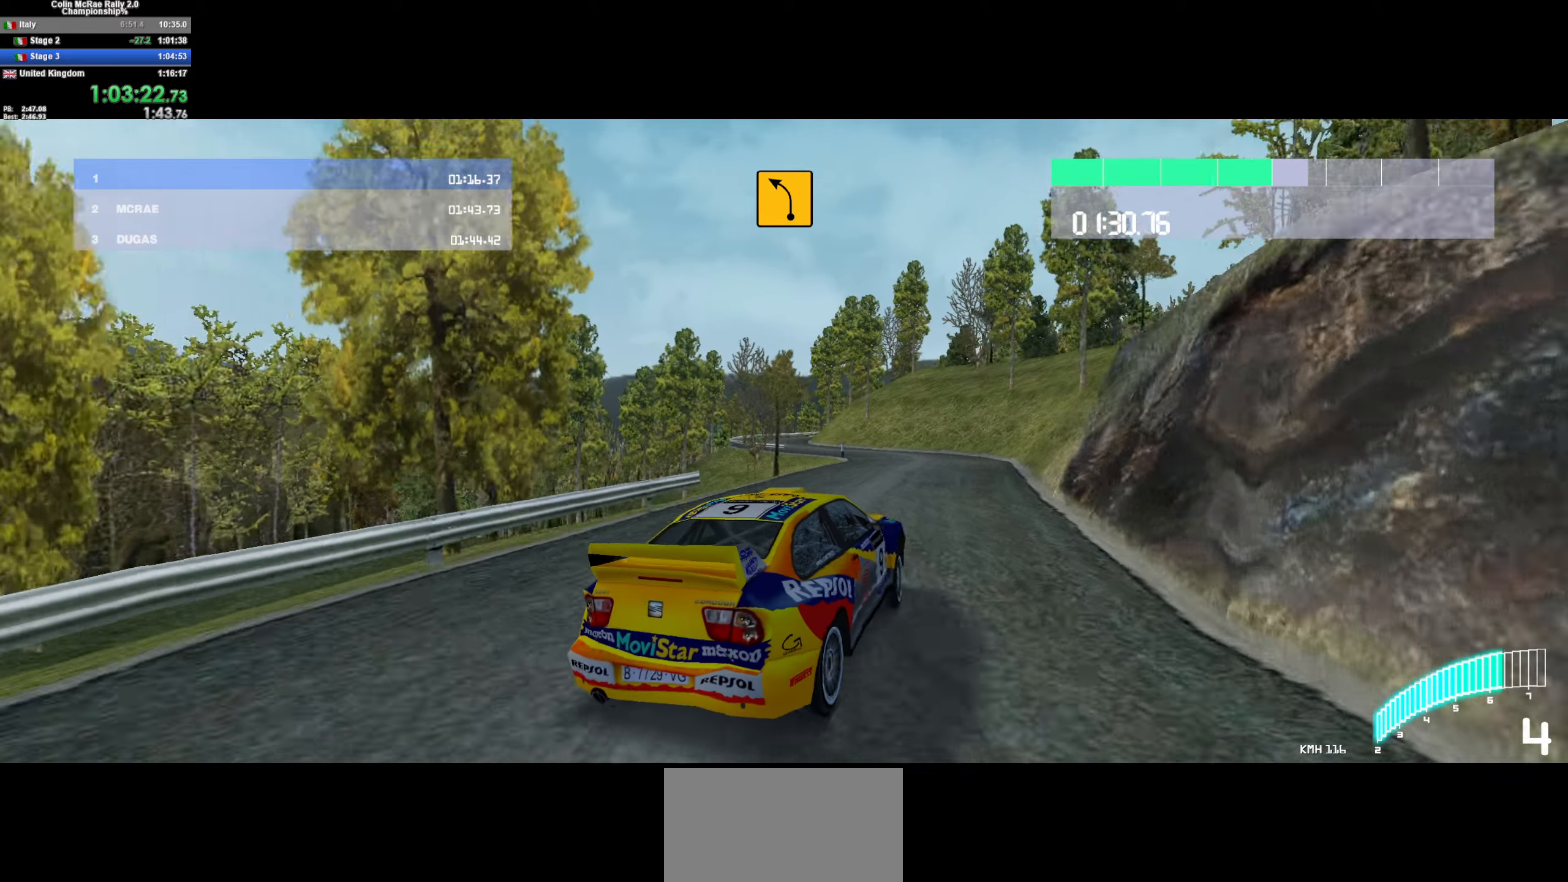
{"keys": ["w"], "events": [[34, "a", "up"], [134, "a", "down"], [500, "a", "up"]]}
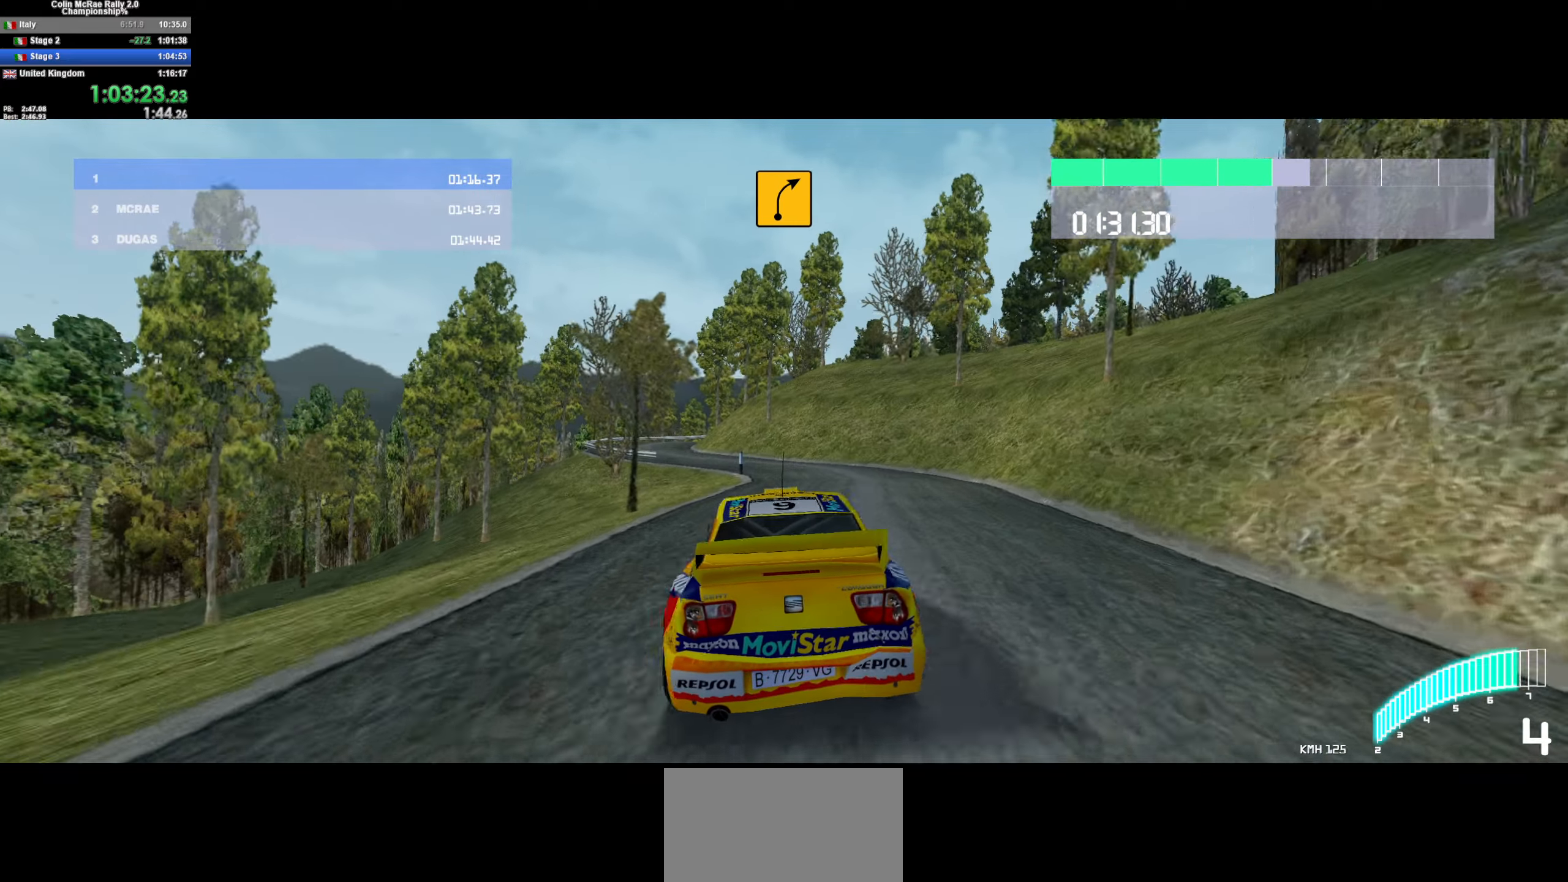
{"keys": ["w"], "events": [[150, "a", "down"], [234, "/", "down"], [284, "/", "up"], [384, "a", "up"]]}
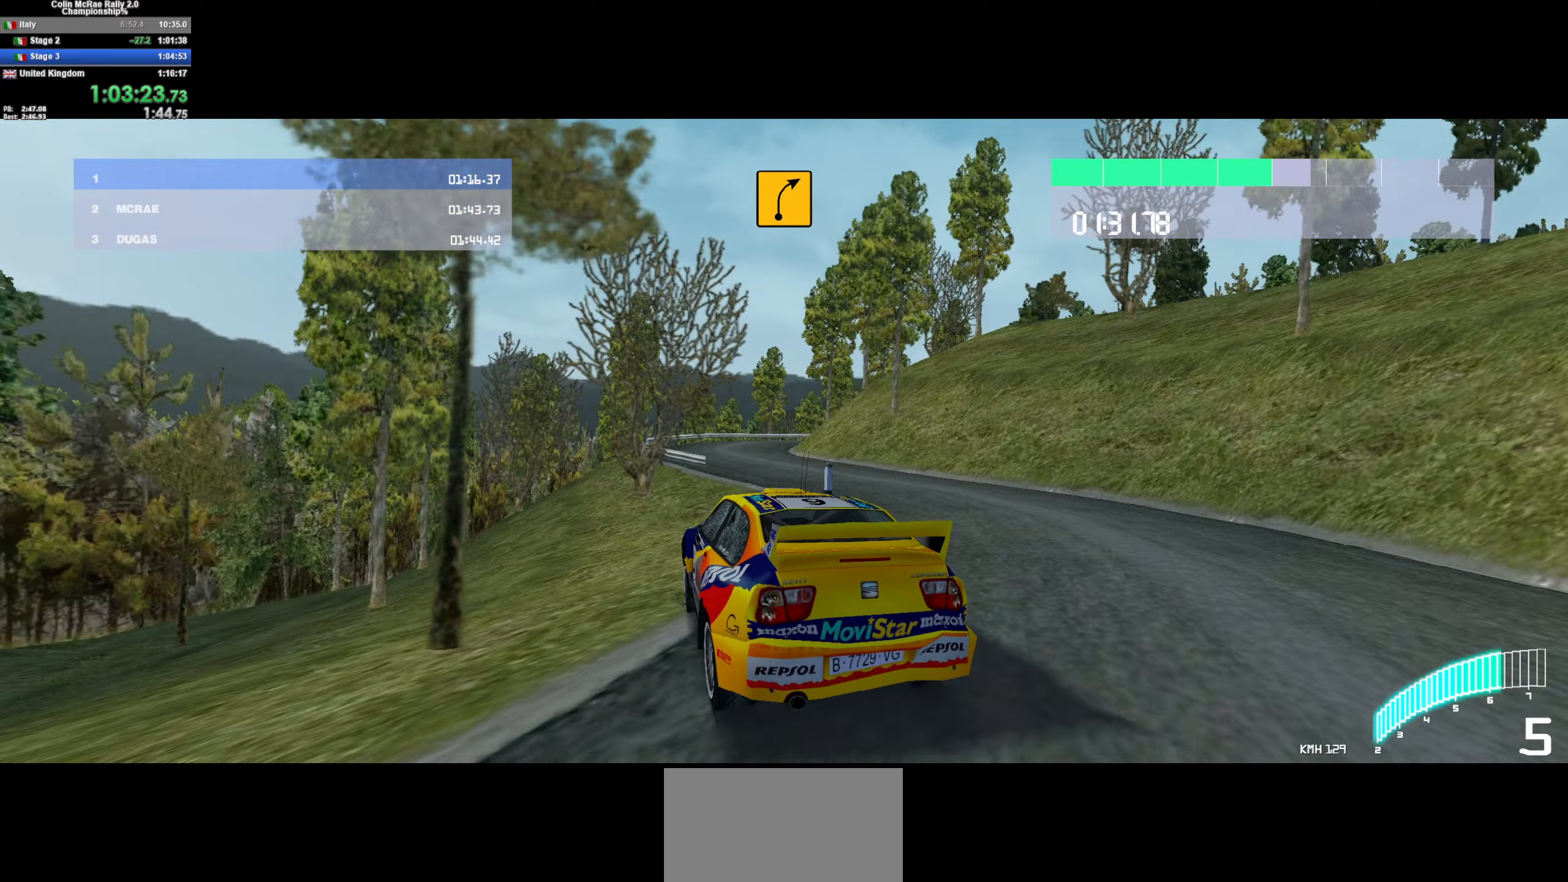
{"keys": ["d", "w"], "events": [[67, "d", "down"], [250, "d", "up"], [350, "d", "down"]]}
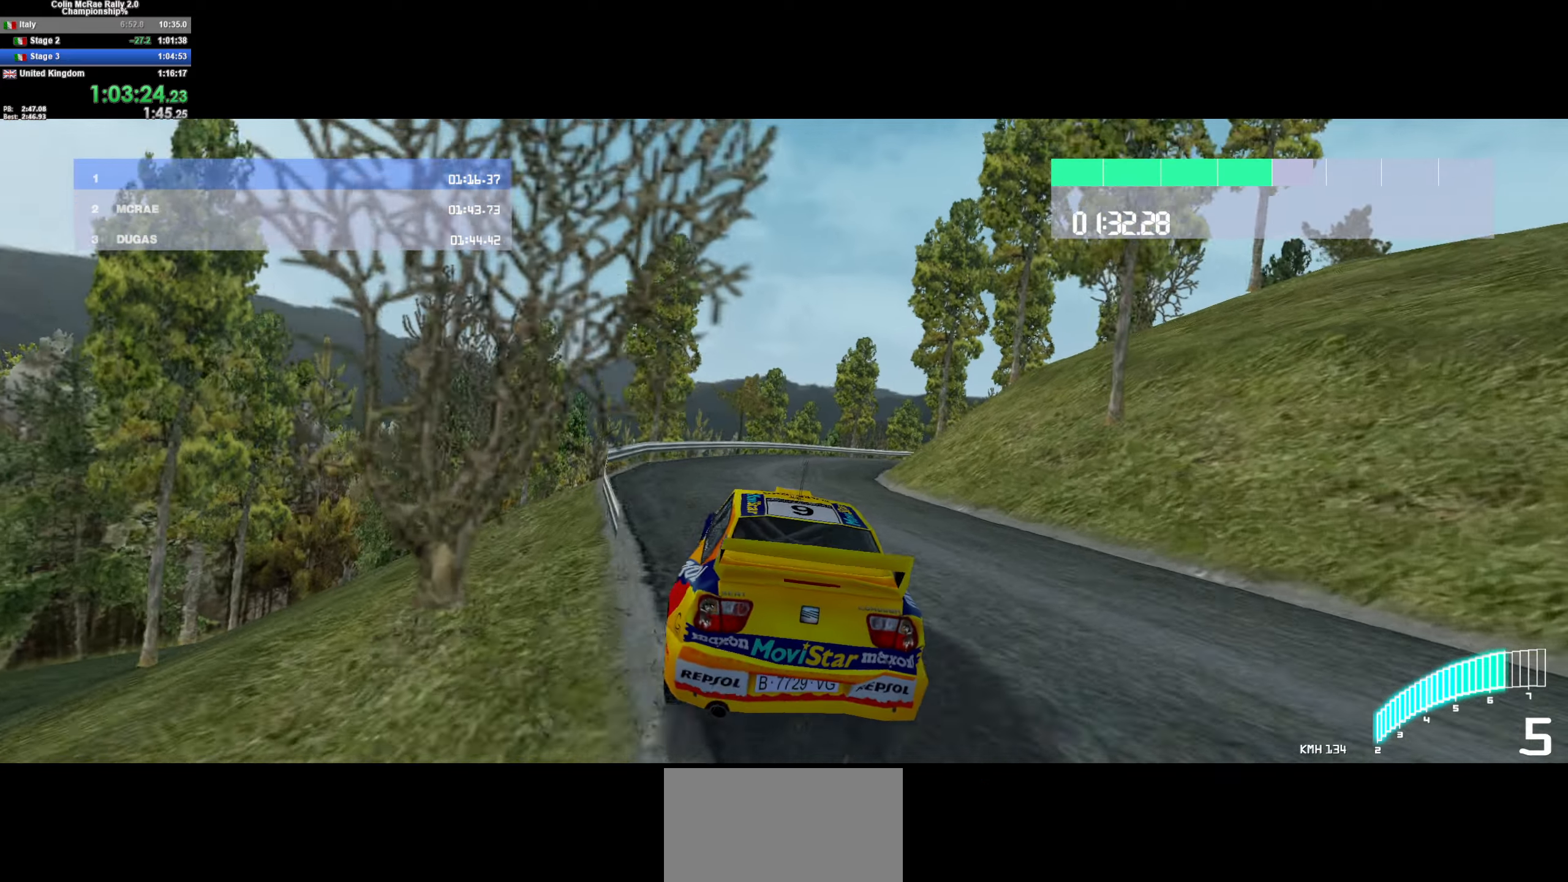
{"keys": ["w"], "events": [[84, "w", "up"], [217, "quote", "down"], [267, "d", "up"], [267, "quote", "up"], [367, "d", "down"], [367, "quote", "down"], [467, "quote", "up"], [500, "d", "up"], [500, "w", "down"]]}
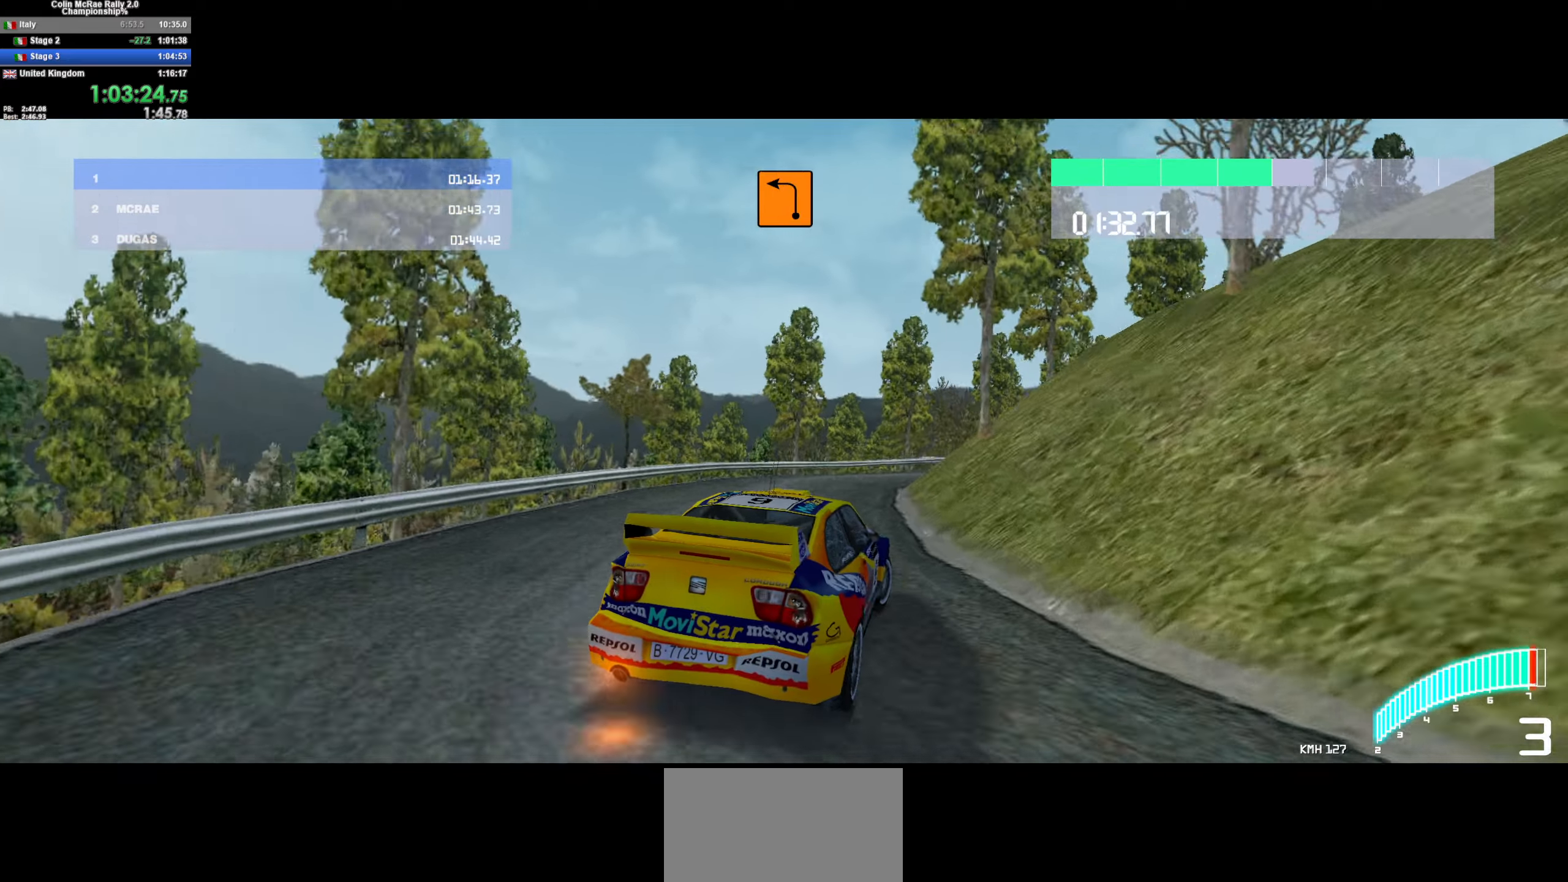
{"keys": ["d"], "events": [[234, "d", "down"], [284, "w", "up"]]}
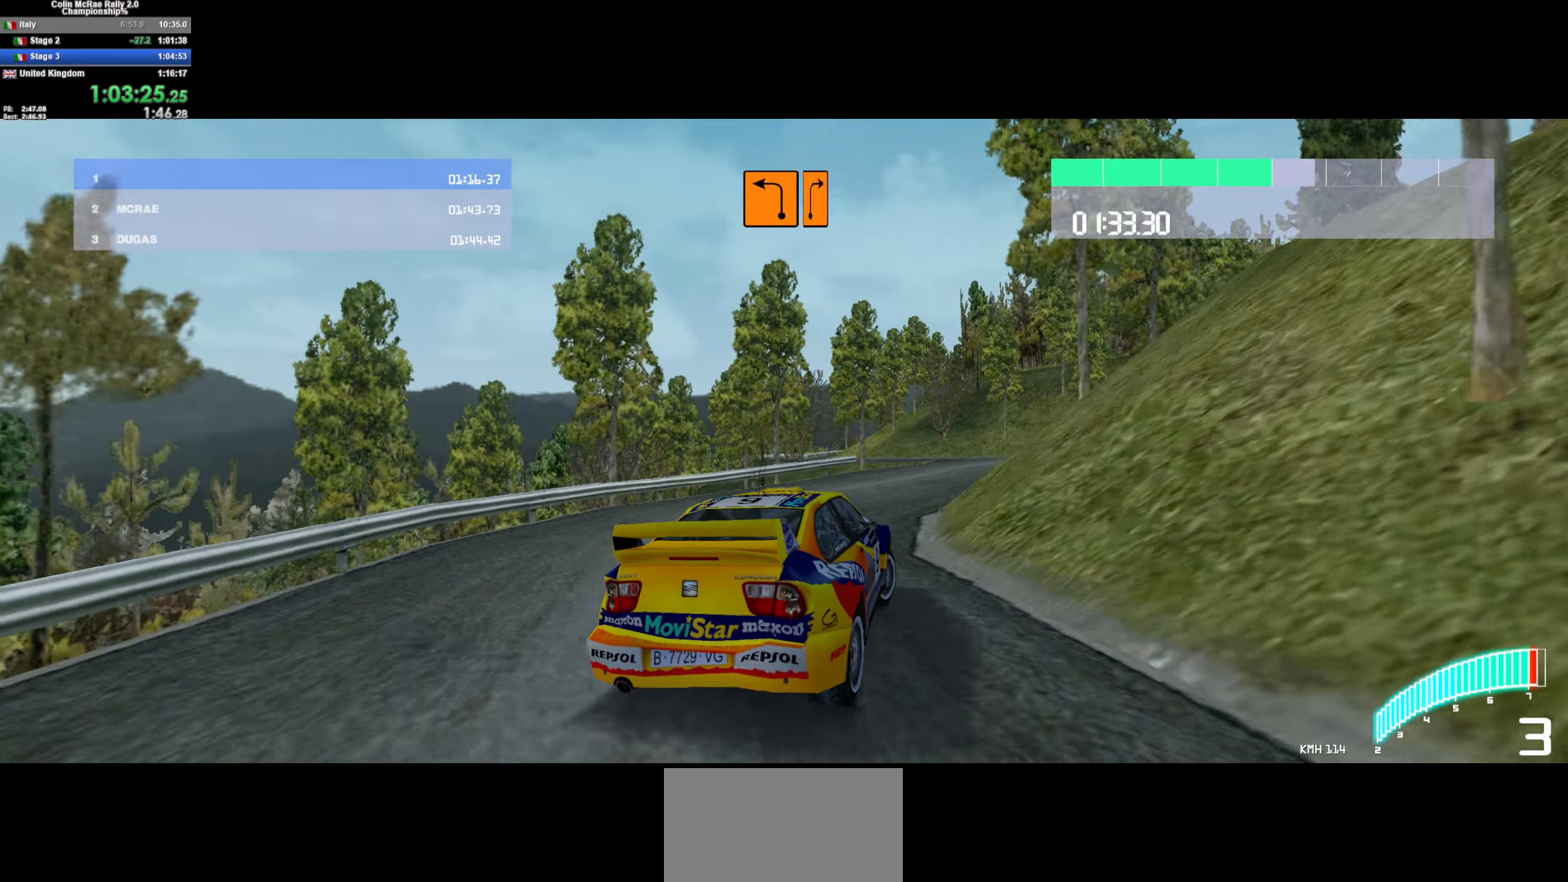
{"keys": ["a", "w"], "events": [[17, "w", "down"], [167, "/", "down"], [167, "d", "up"], [300, "/", "up"], [384, "a", "down"]]}
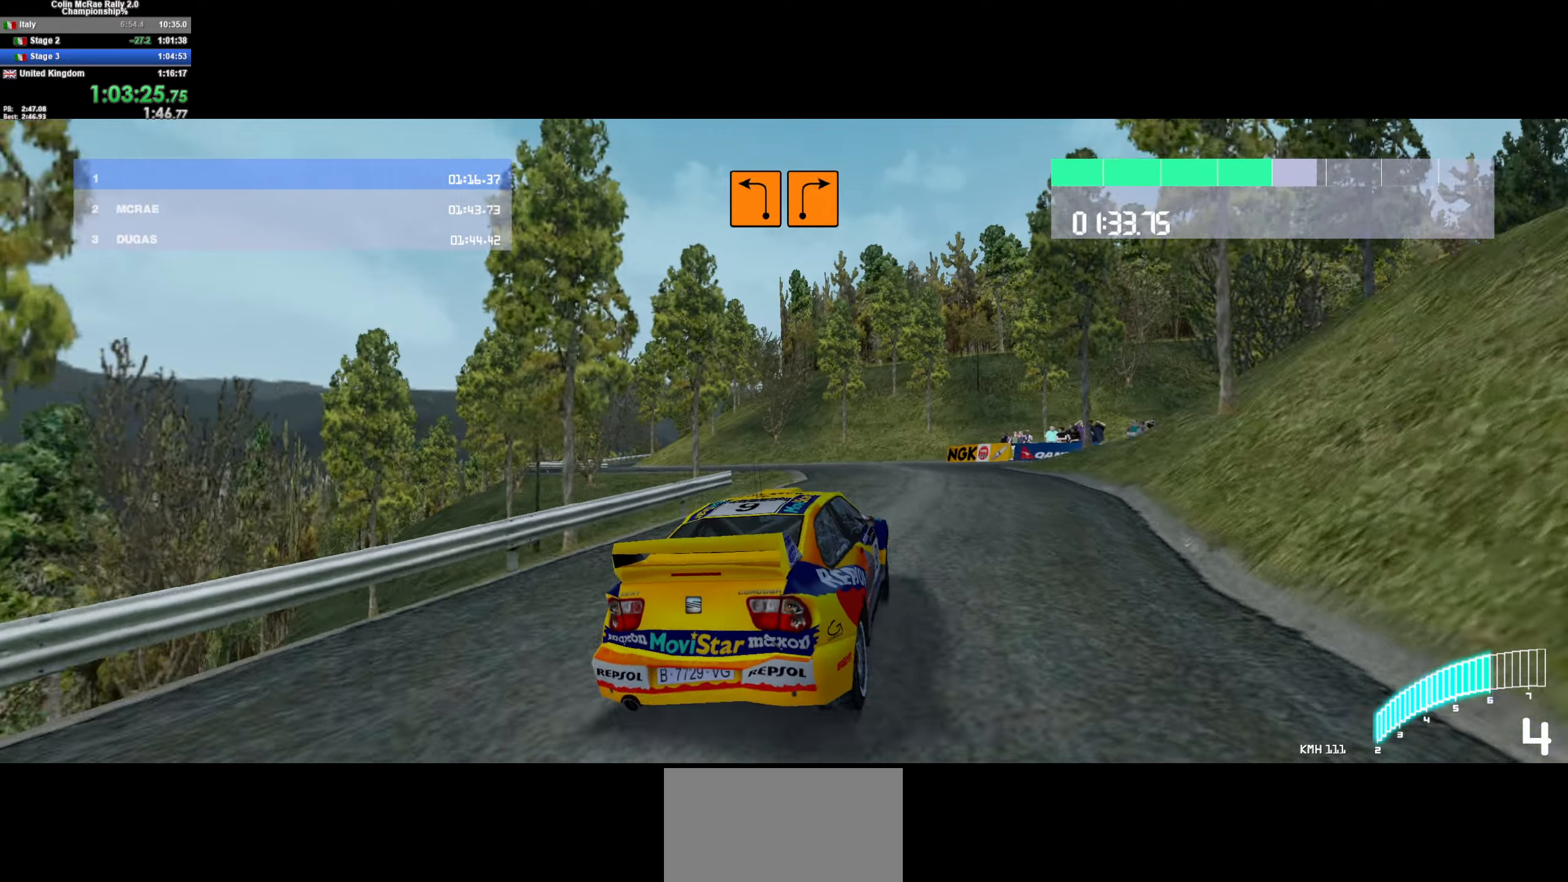
{"keys": ["a", "w"], "events": [[134, "w", "up"], [284, "w", "down"]]}
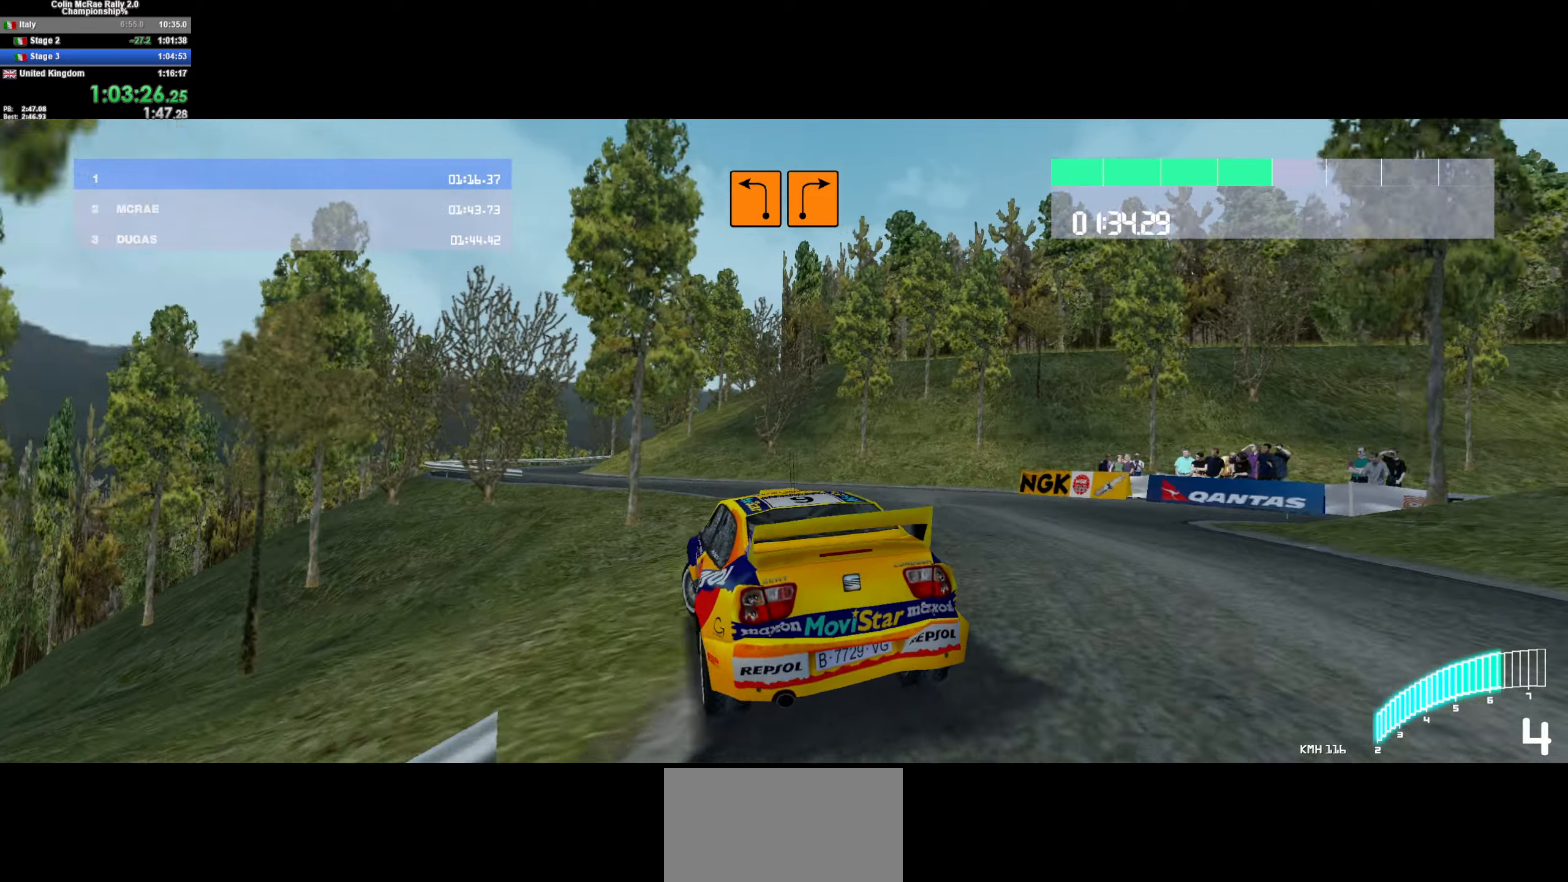
{"keys": ["w"], "events": [[50, "a", "up"], [184, "d", "down"], [233, "d", "up"]]}
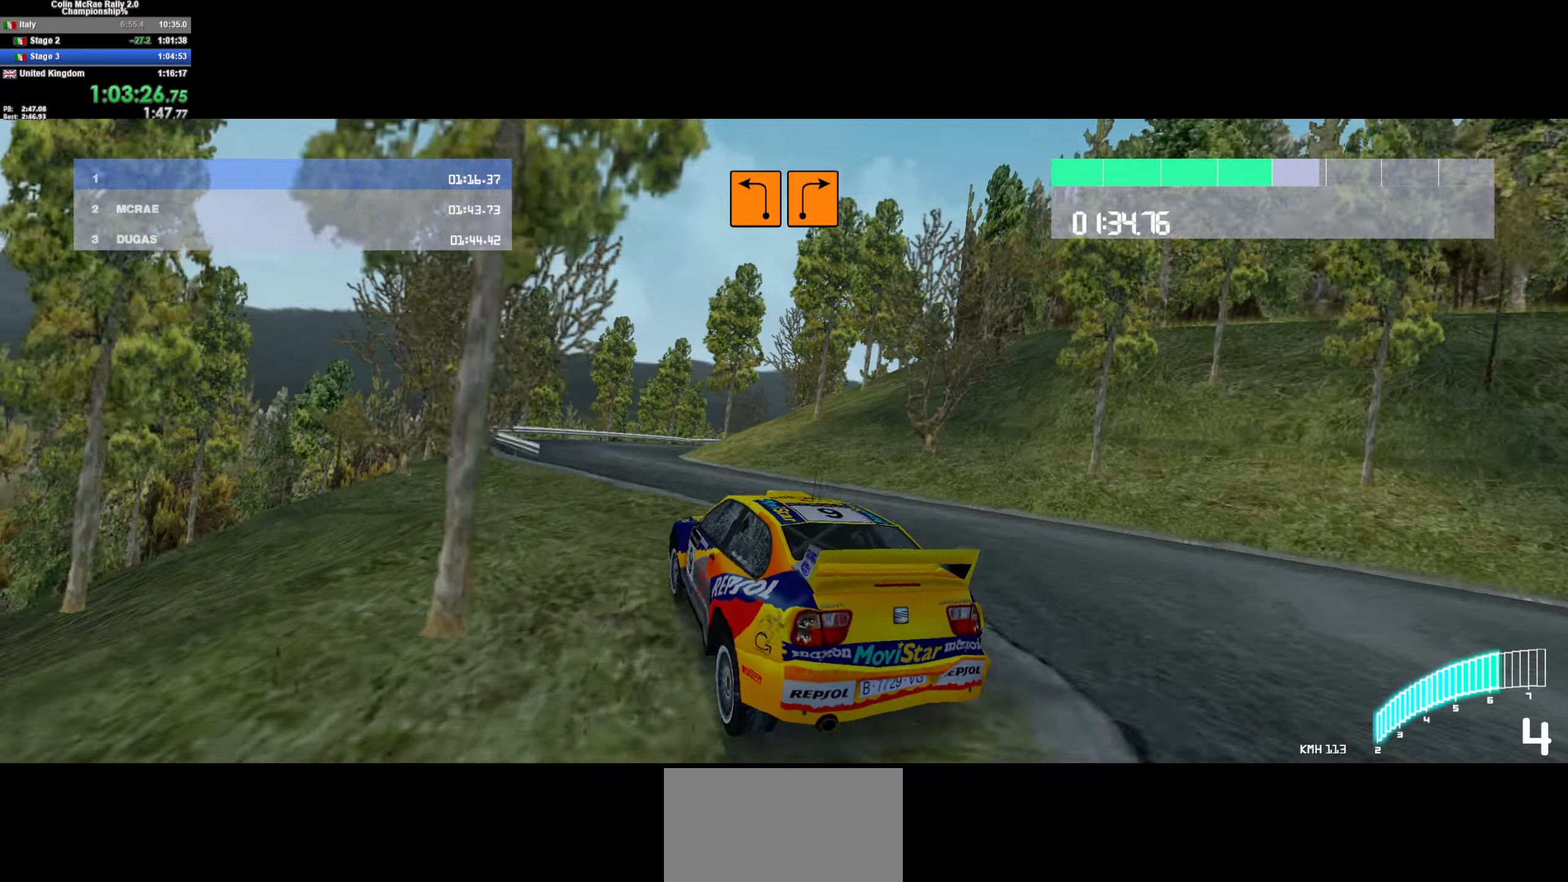
{"keys": ["d", "w"], "events": [[16, "a", "down"], [250, "a", "up"], [350, "d", "down"]]}
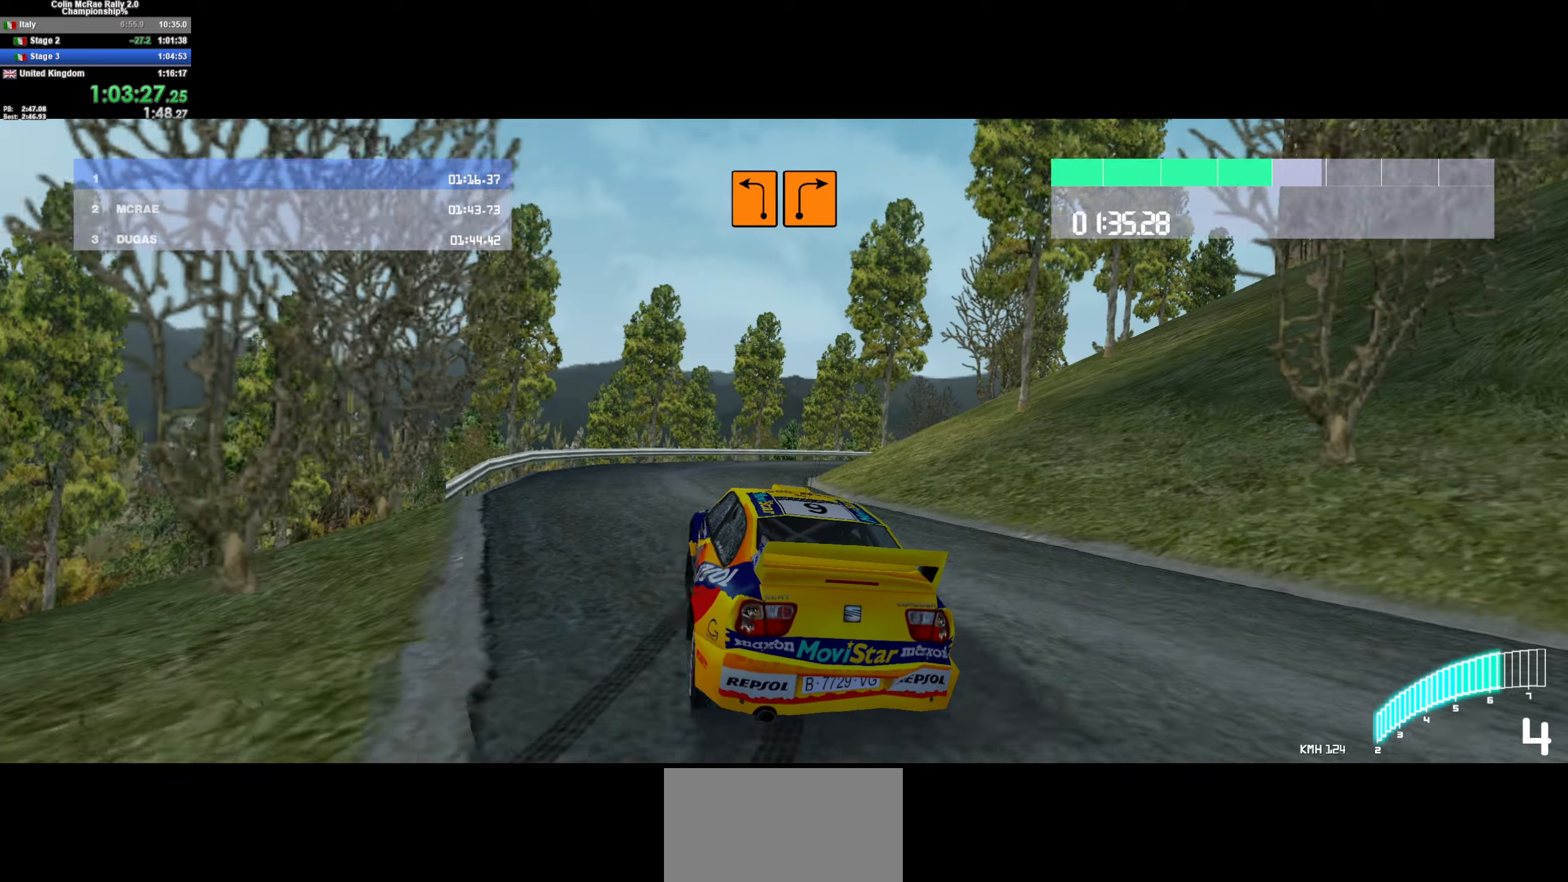
{"keys": ["d", "w"], "events": [[83, "d", "up"], [366, "d", "down"]]}
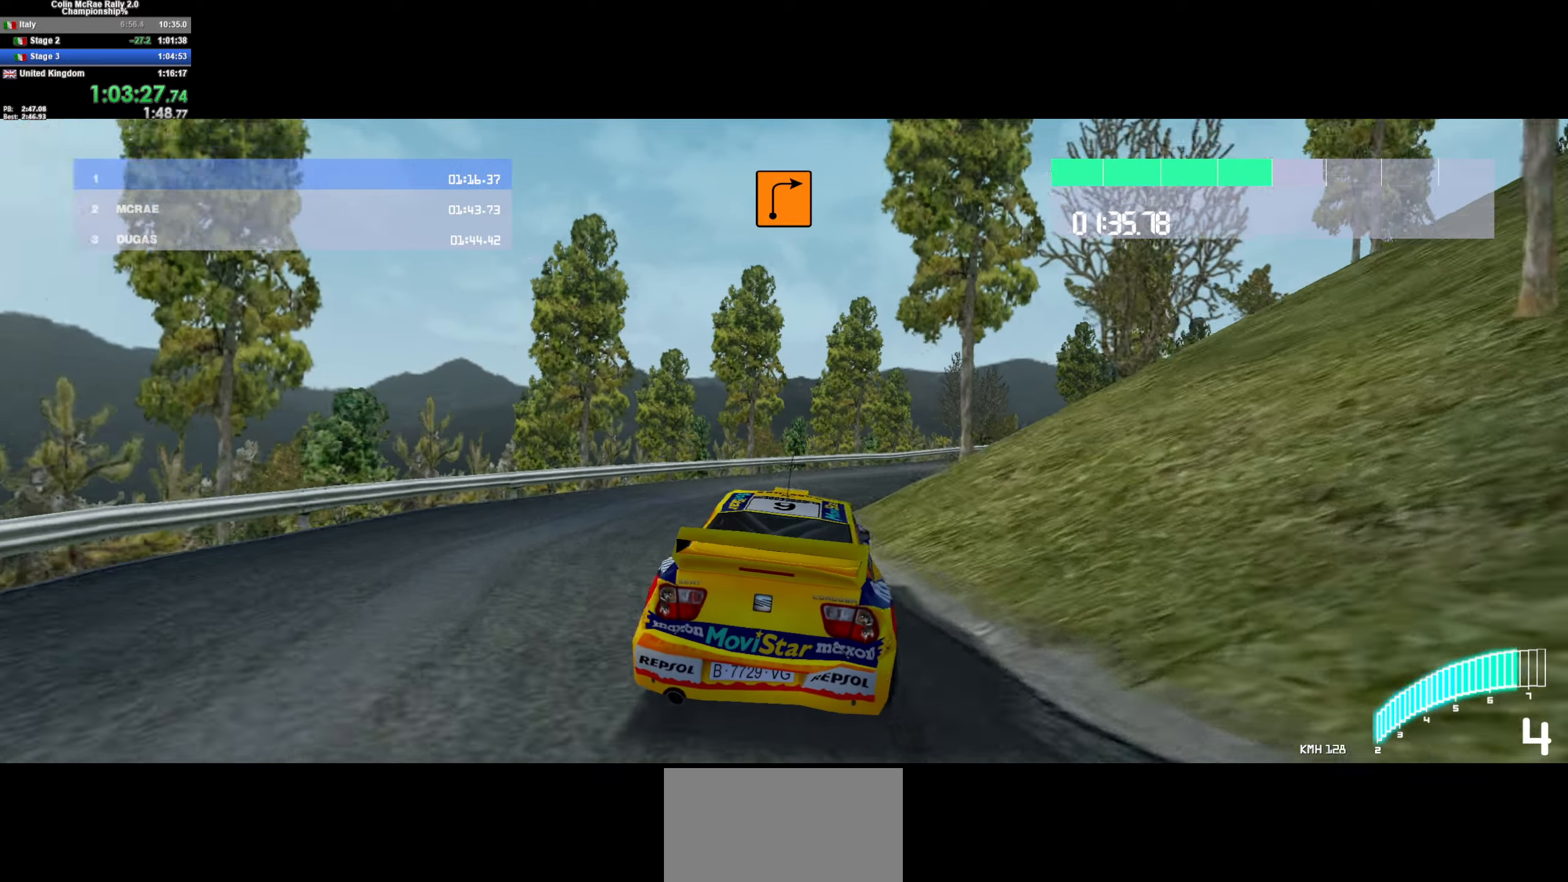
{"keys": ["/", "w"], "events": [[383, "d", "up"], [466, "/", "down"]]}
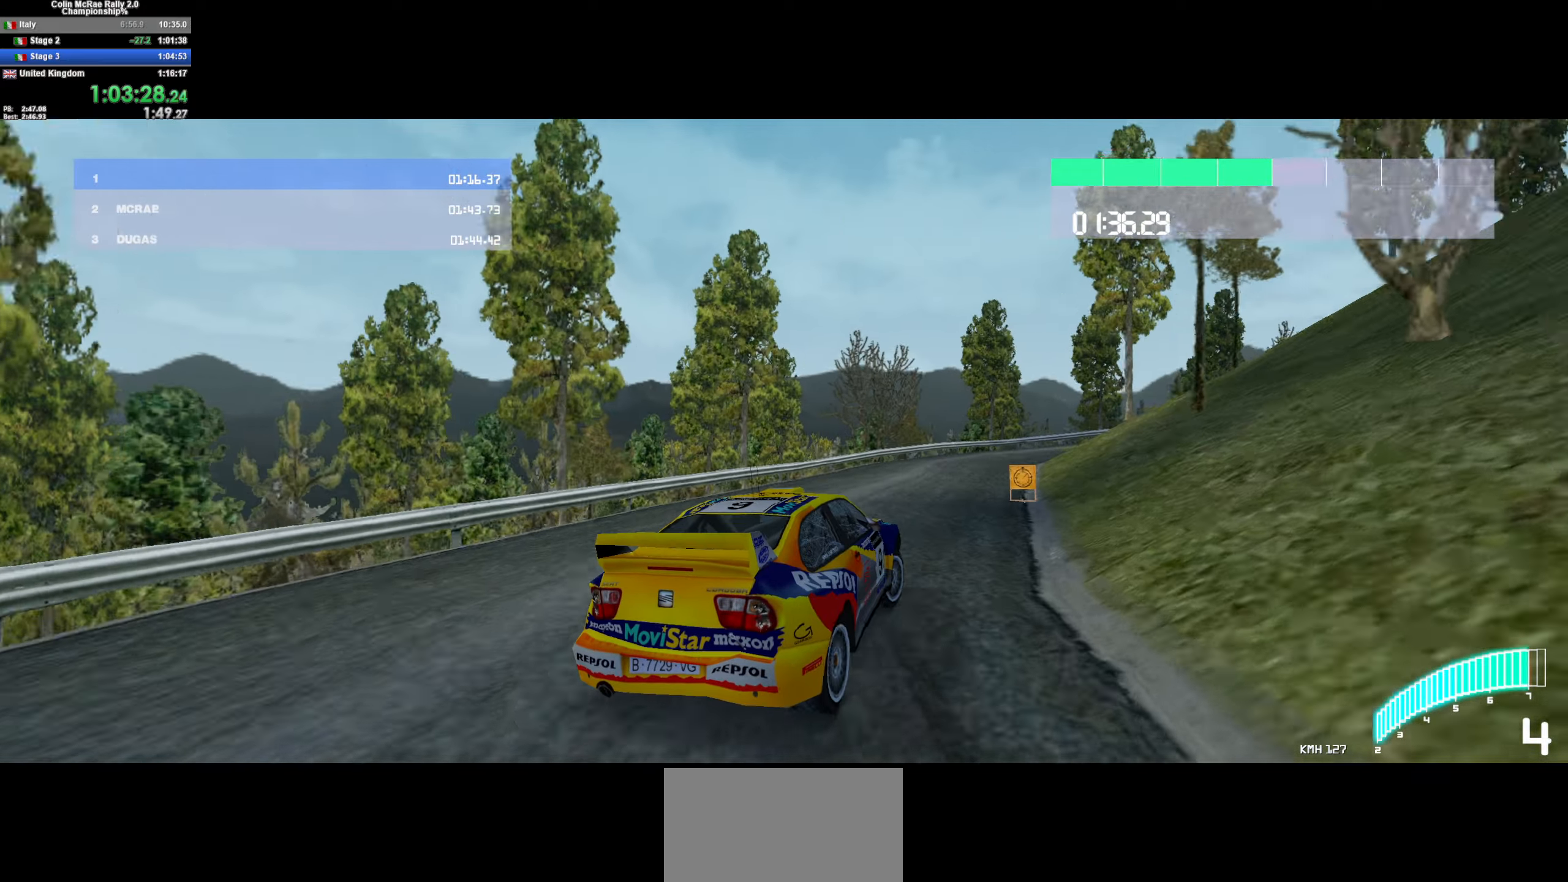
{"keys": ["d", "w"], "events": [[66, "/", "up"], [200, "d", "down"]]}
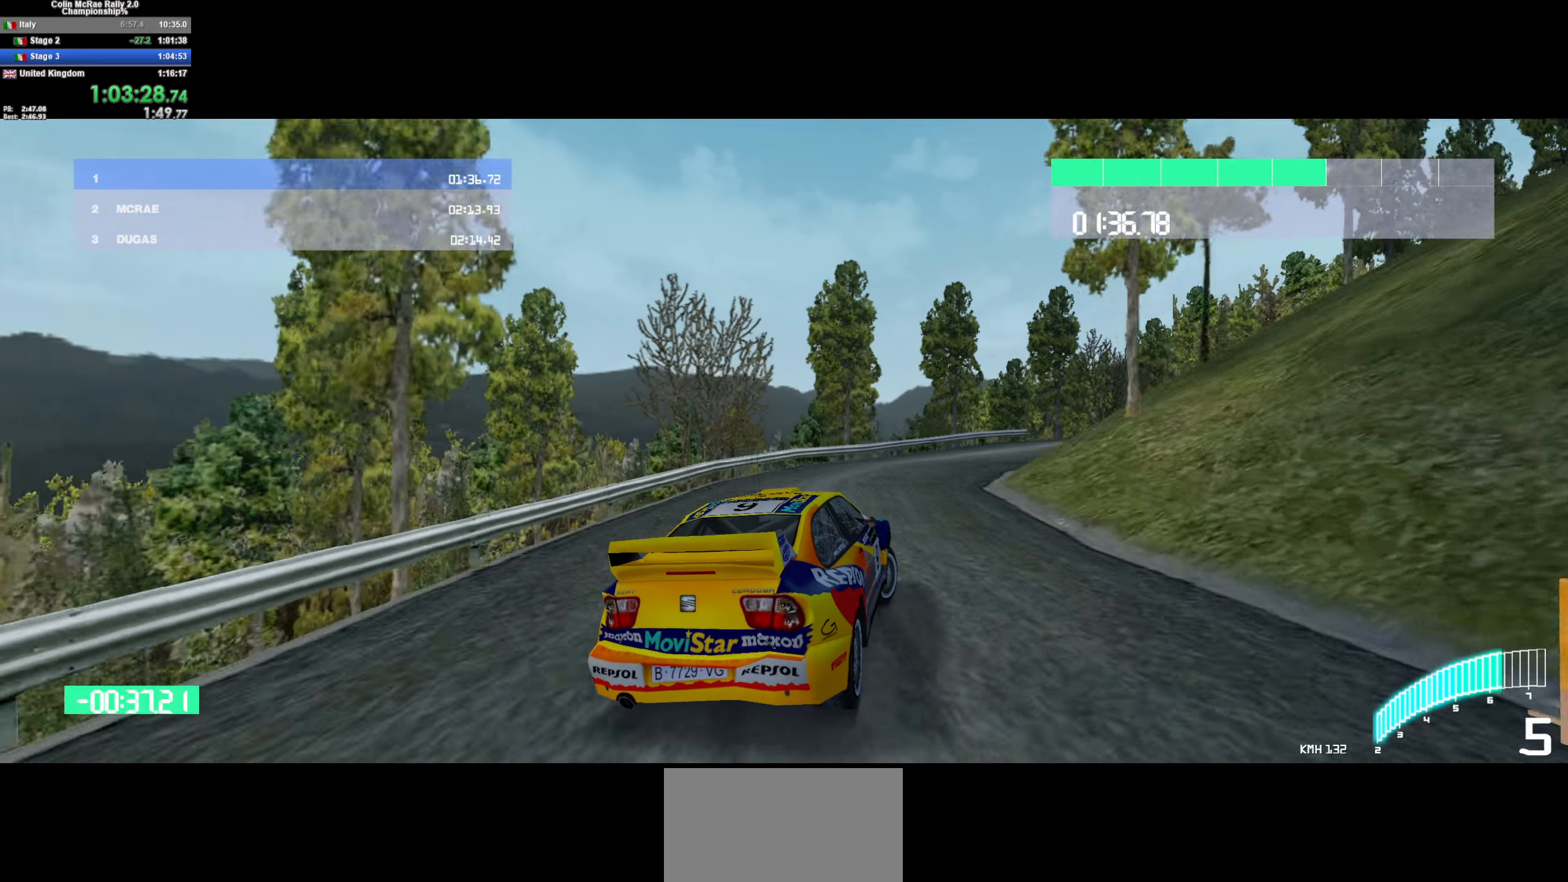
{"keys": ["w"], "events": [[33, "quote", "down"], [33, "w", "up"], [133, "quote", "up"], [133, "w", "down"], [366, "/", "down"], [450, "/", "up"], [450, "d", "up"]]}
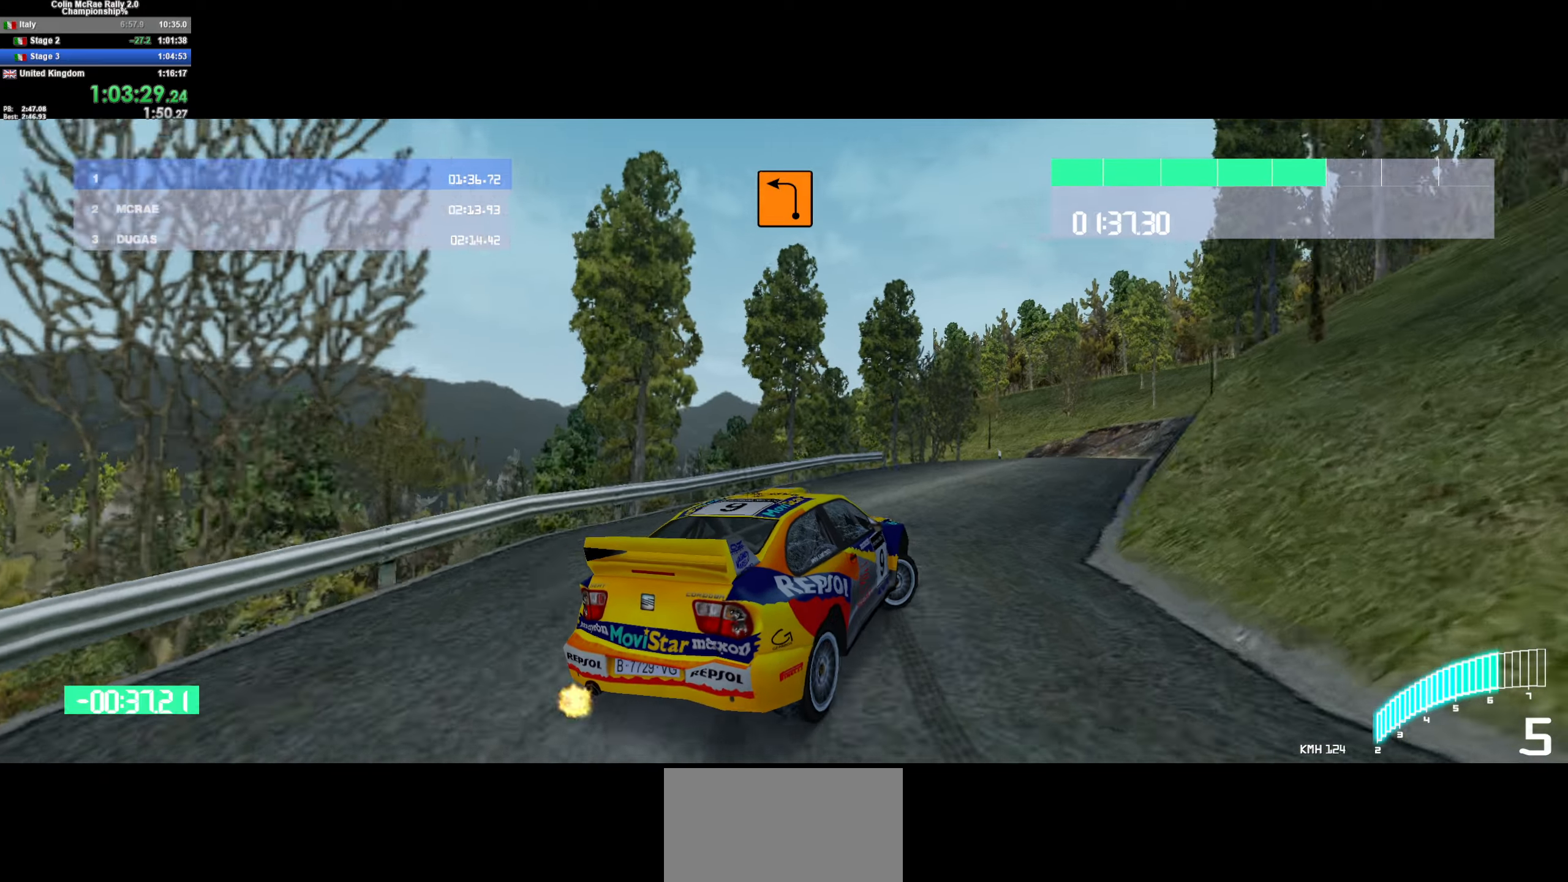
{"keys": ["w"], "events": [[50, "d", "down"], [183, "d", "up"], [383, "a", "down"], [466, "a", "up"]]}
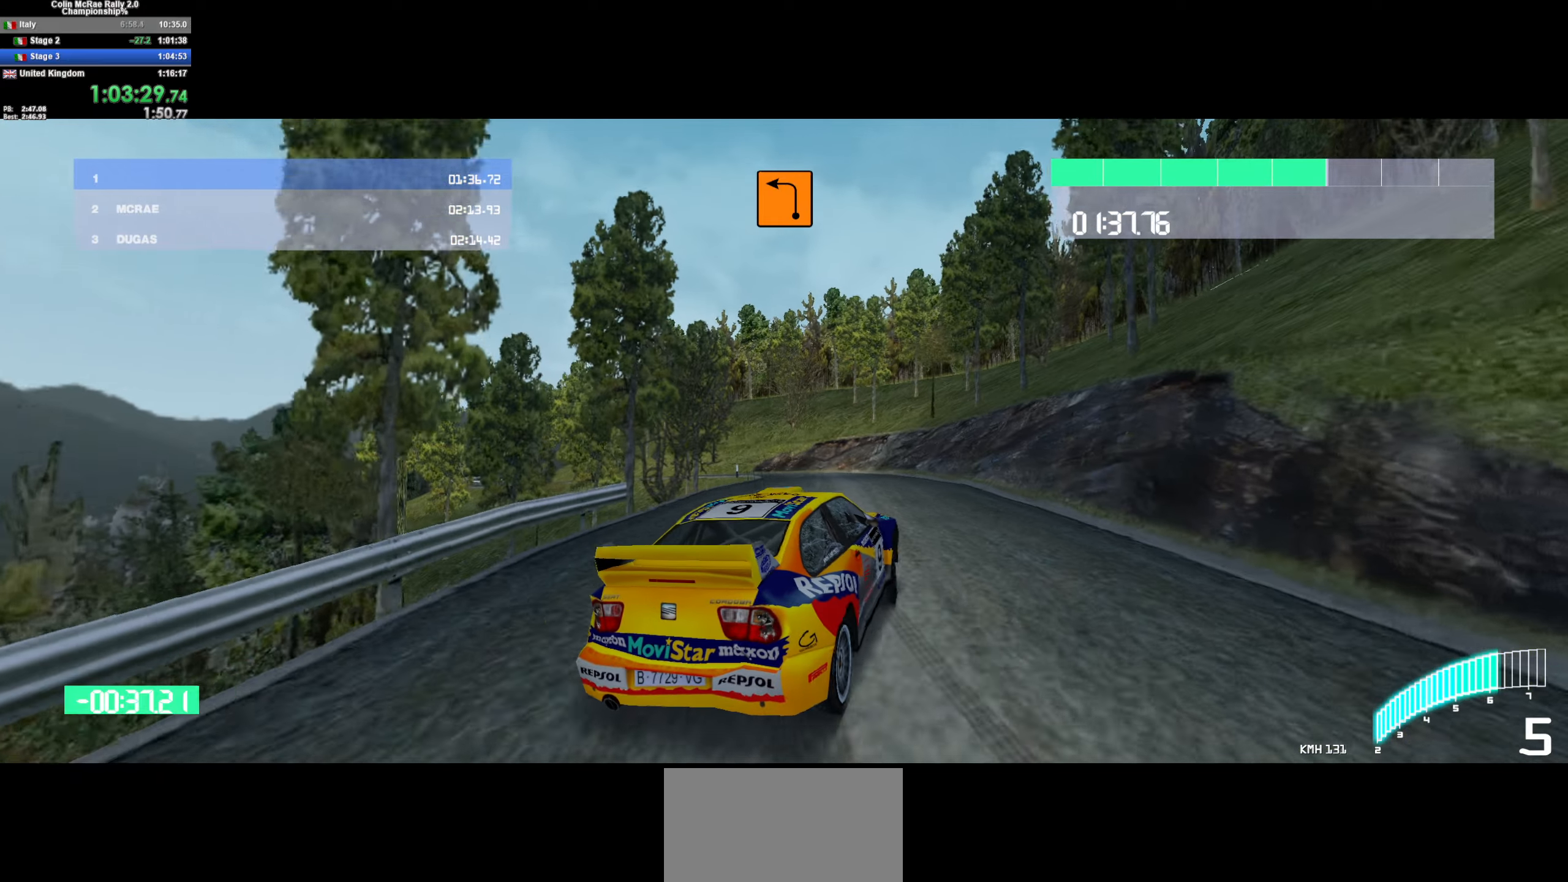
{"keys": ["a", "w"], "events": [[66, "a", "down"], [400, "a", "up"], [483, "a", "down"]]}
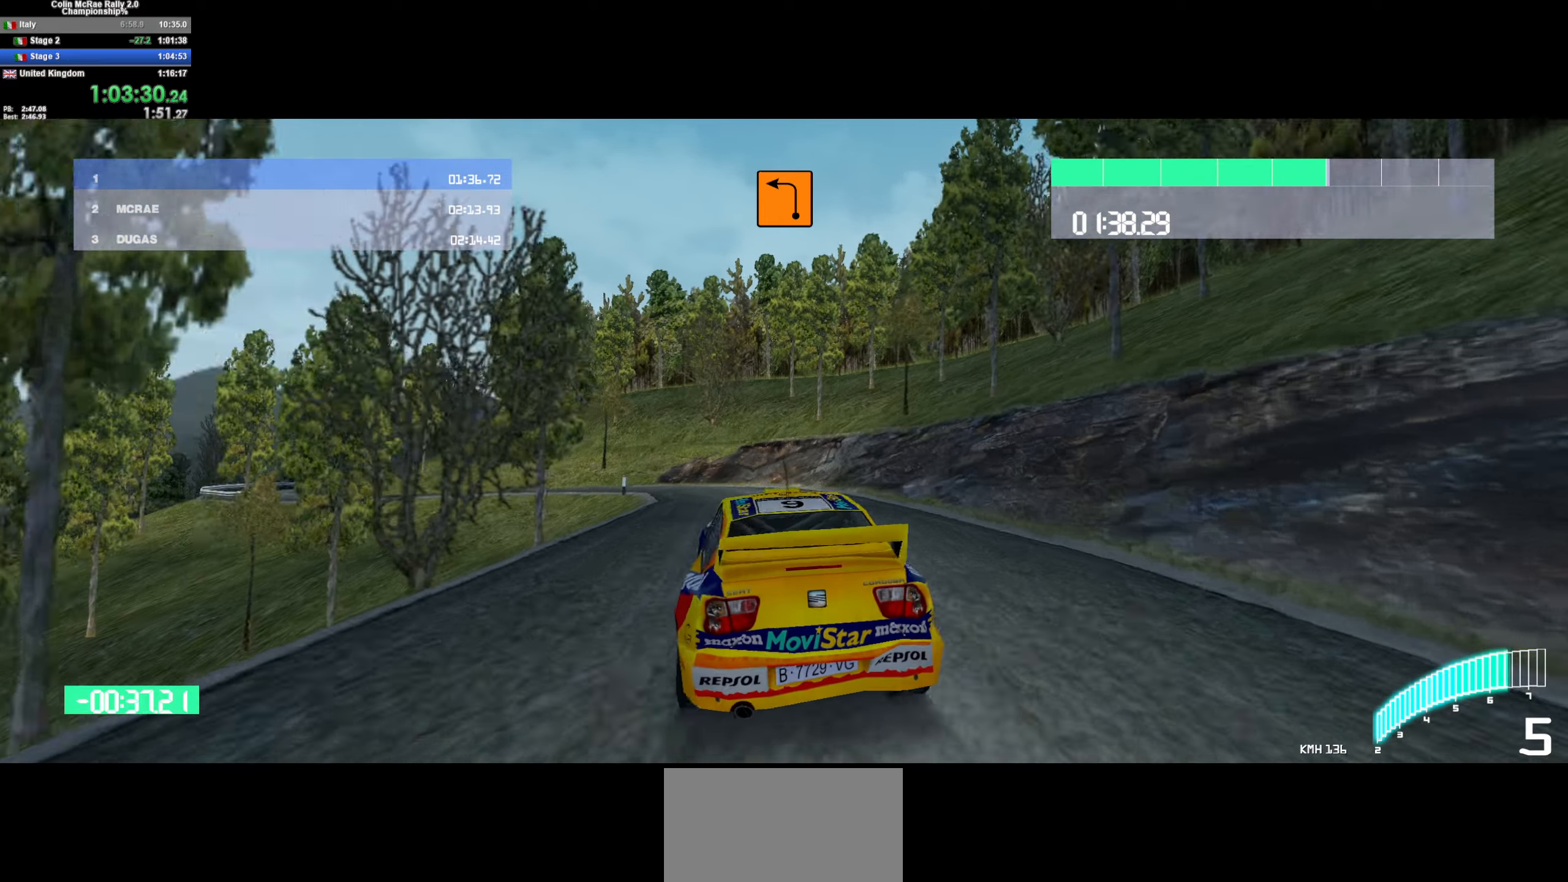
{"keys": ["w"], "events": [[500, "a", "up"]]}